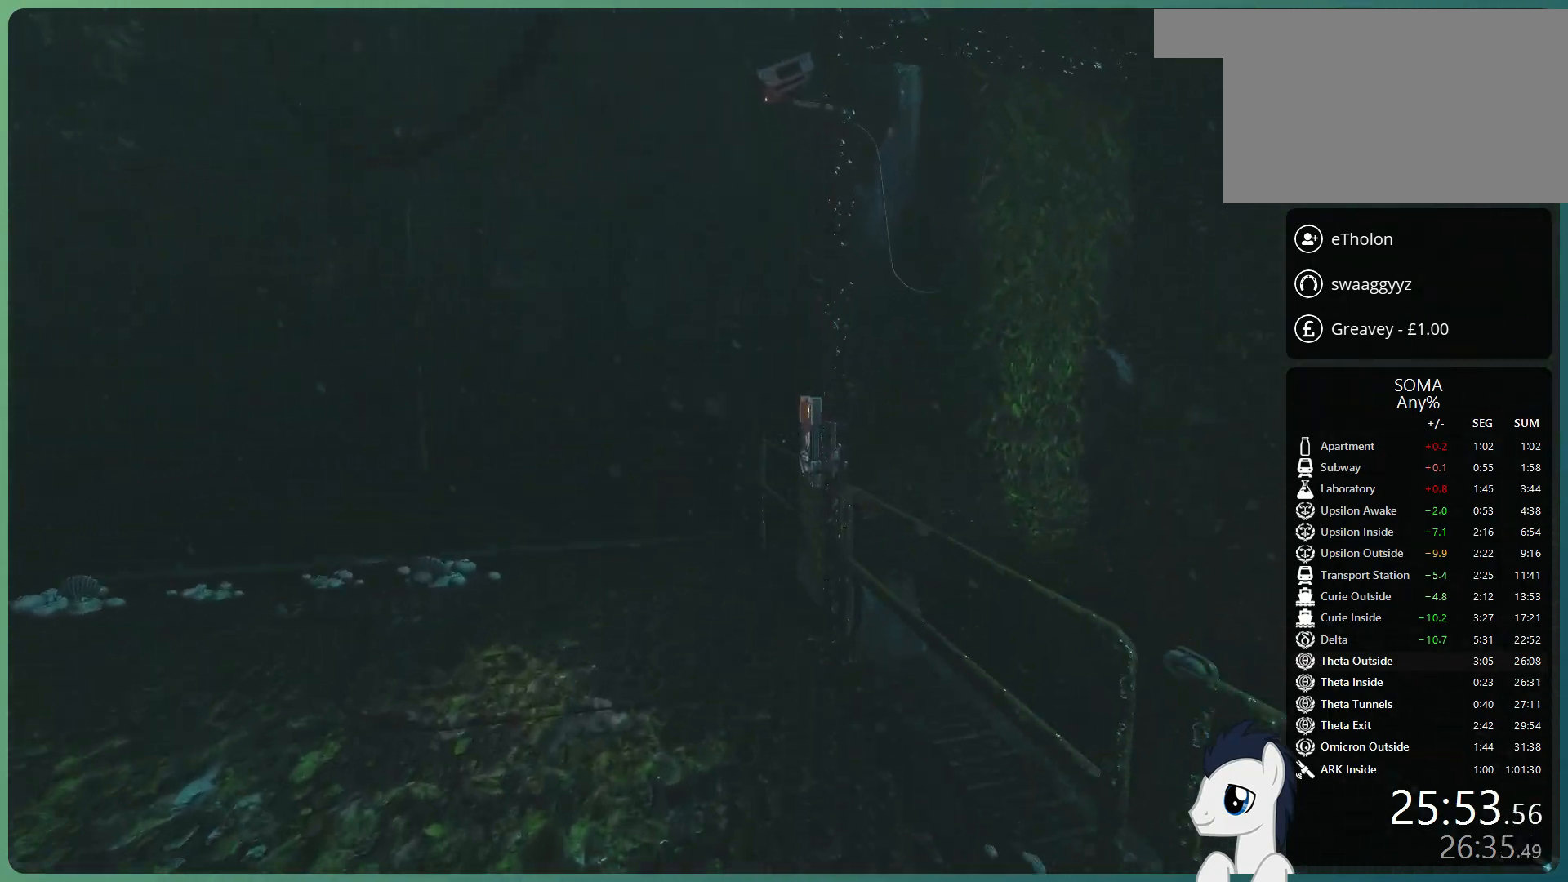
Gameplay with keyboard and mouse; each line is a JSON object with the keys and mouse buttons held at the frame after it. "events" lists presses ("down") and releases ("up") of "a", "alt", "c", "ctrl", "d", "e", "f", "q", "r", "s", "shift", "space", "tab", "v", "w", "x", "z", "mouse_left", "mouse_middle", "mouse_right", "mouse_wheel_up" and "mouse_wheel_down" between this image and that frame as [ms after this image, input, new state], when the widget could be followed in between. "mouse_left", "mouse_middle", "mouse_right", "mouse_wheel_up", "mouse_wheel_down" = the "left", "middle", "right", "wheel_up", "wheel_down" buttons of the "mouse" list. No other keys are recorded. Mouse movement is not recorded.
{"keys": ["shift", "w"], "mouse": [], "events": []}
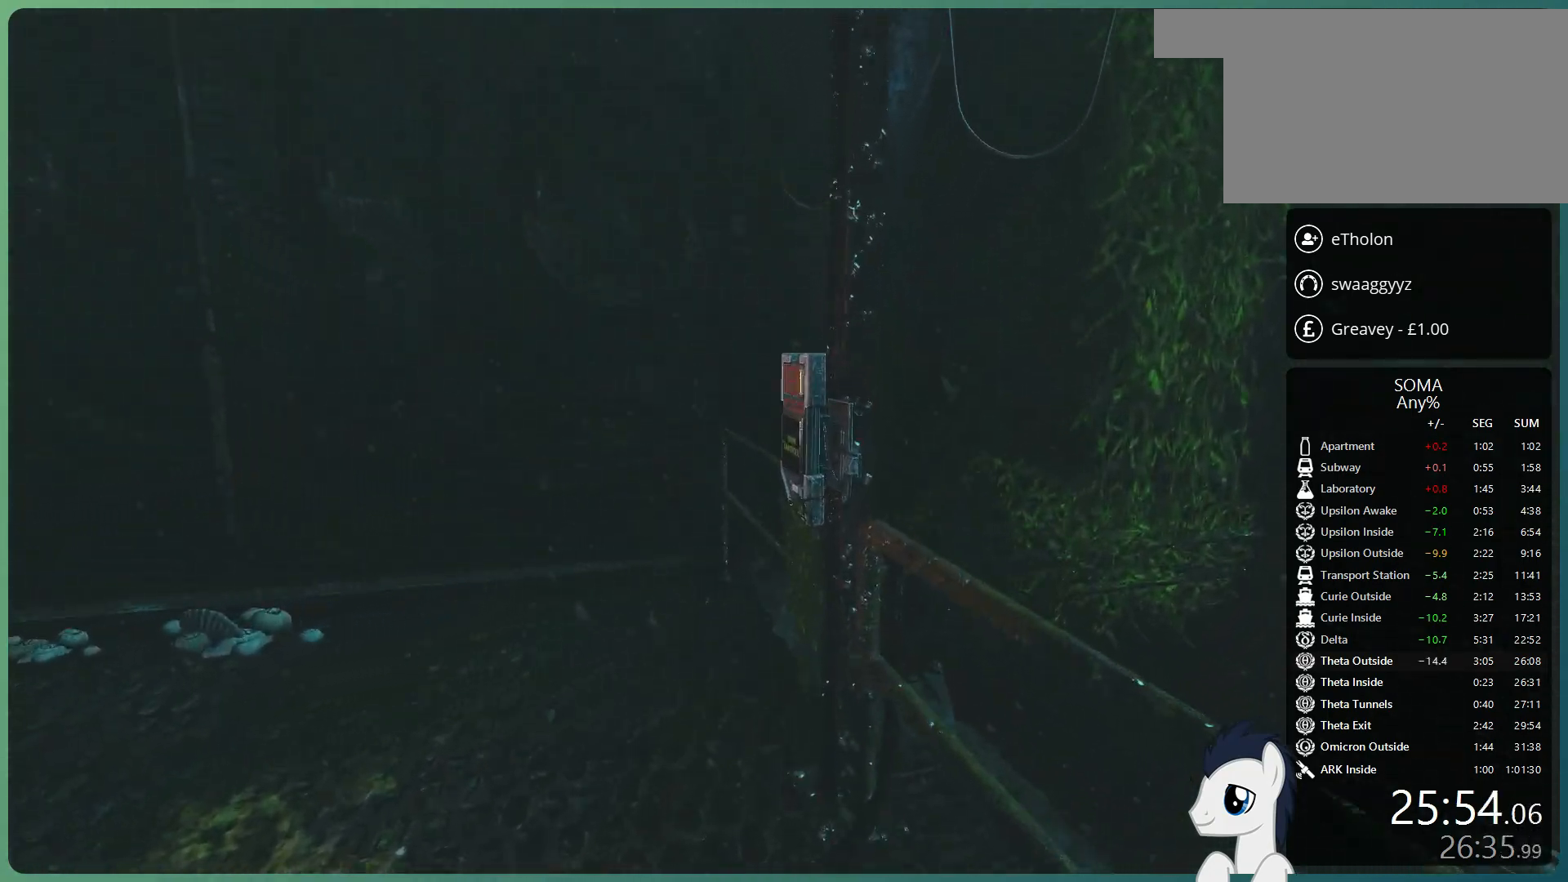
{"keys": ["s", "shift"], "mouse": [], "events": [[117, "w", "up"], [217, "mouse_left", "down"], [267, "mouse_left", "up"], [267, "s", "down"], [350, "mouse_left", "down"], [450, "mouse_left", "up"]]}
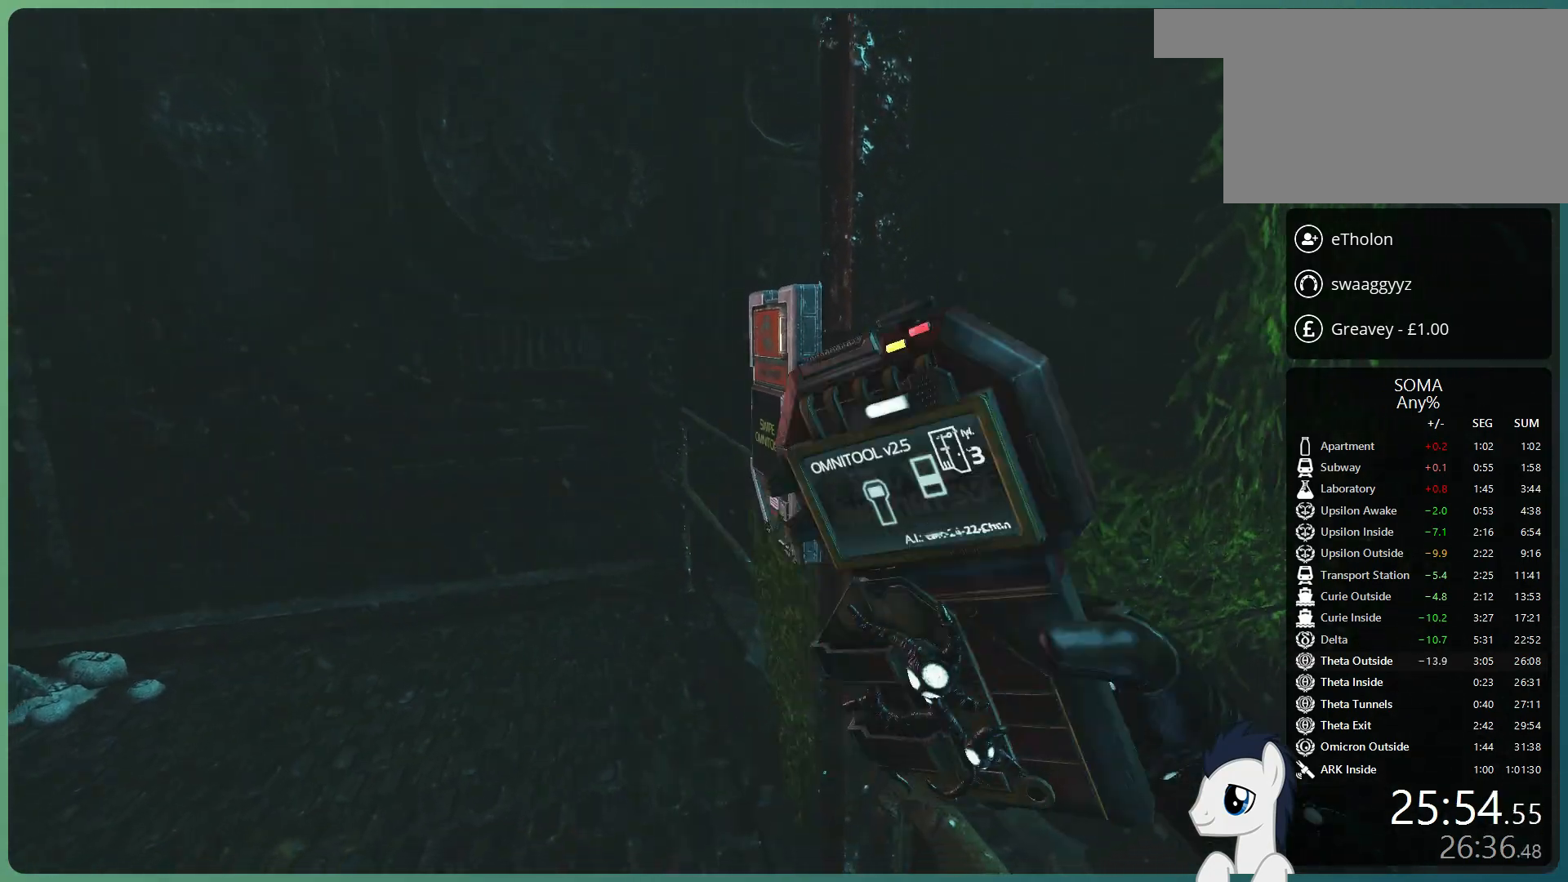
{"keys": ["s", "shift"], "mouse": [], "events": [[50, "mouse_left", "down"], [133, "mouse_left", "up"]]}
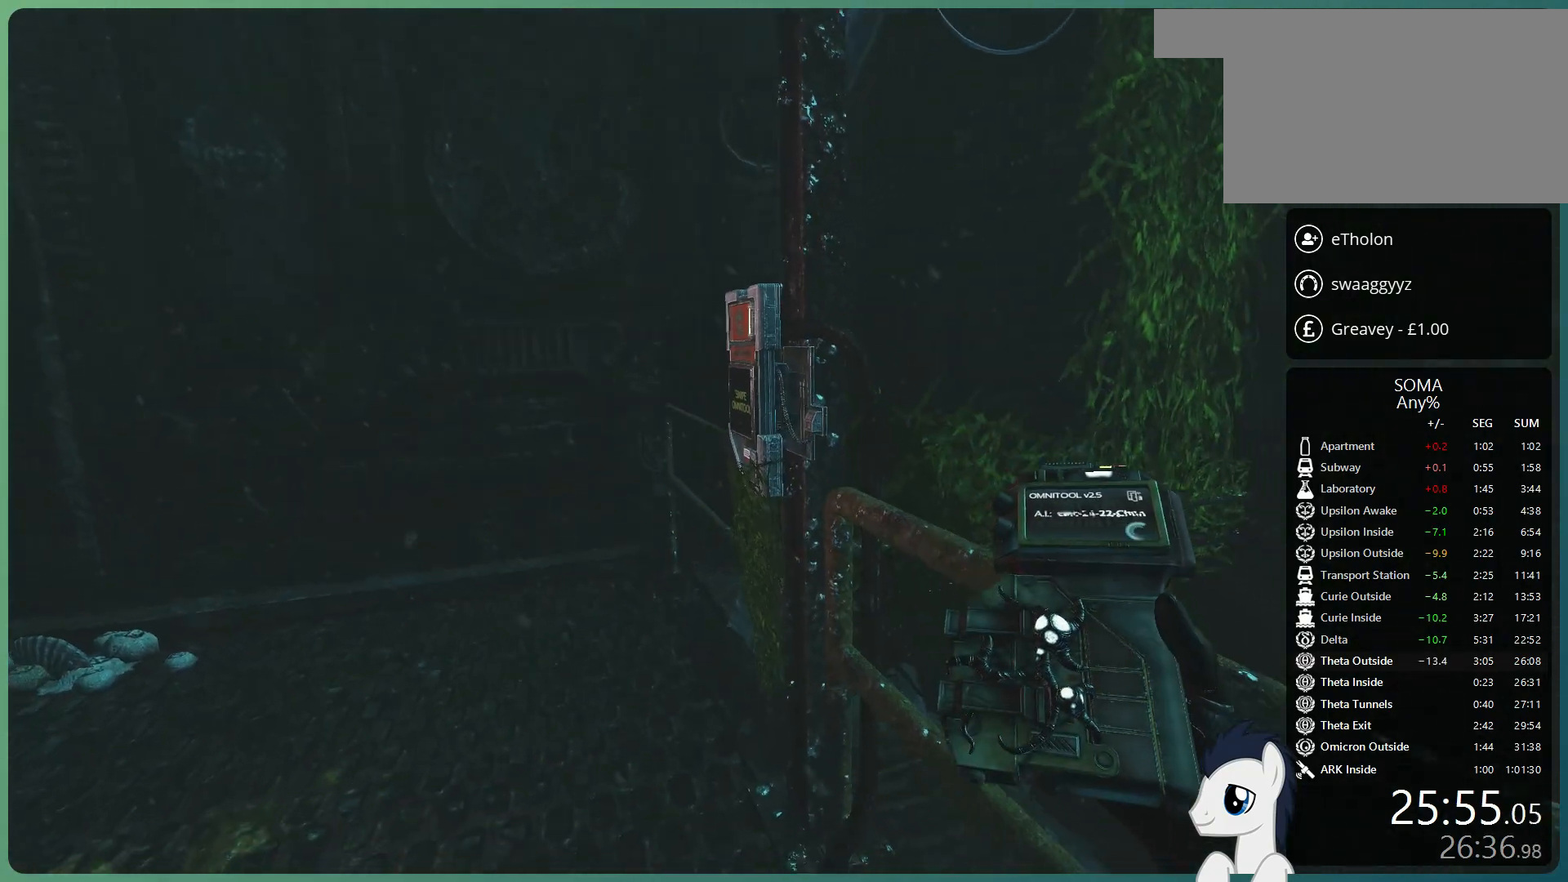
{"keys": ["s", "shift"], "mouse": [], "events": []}
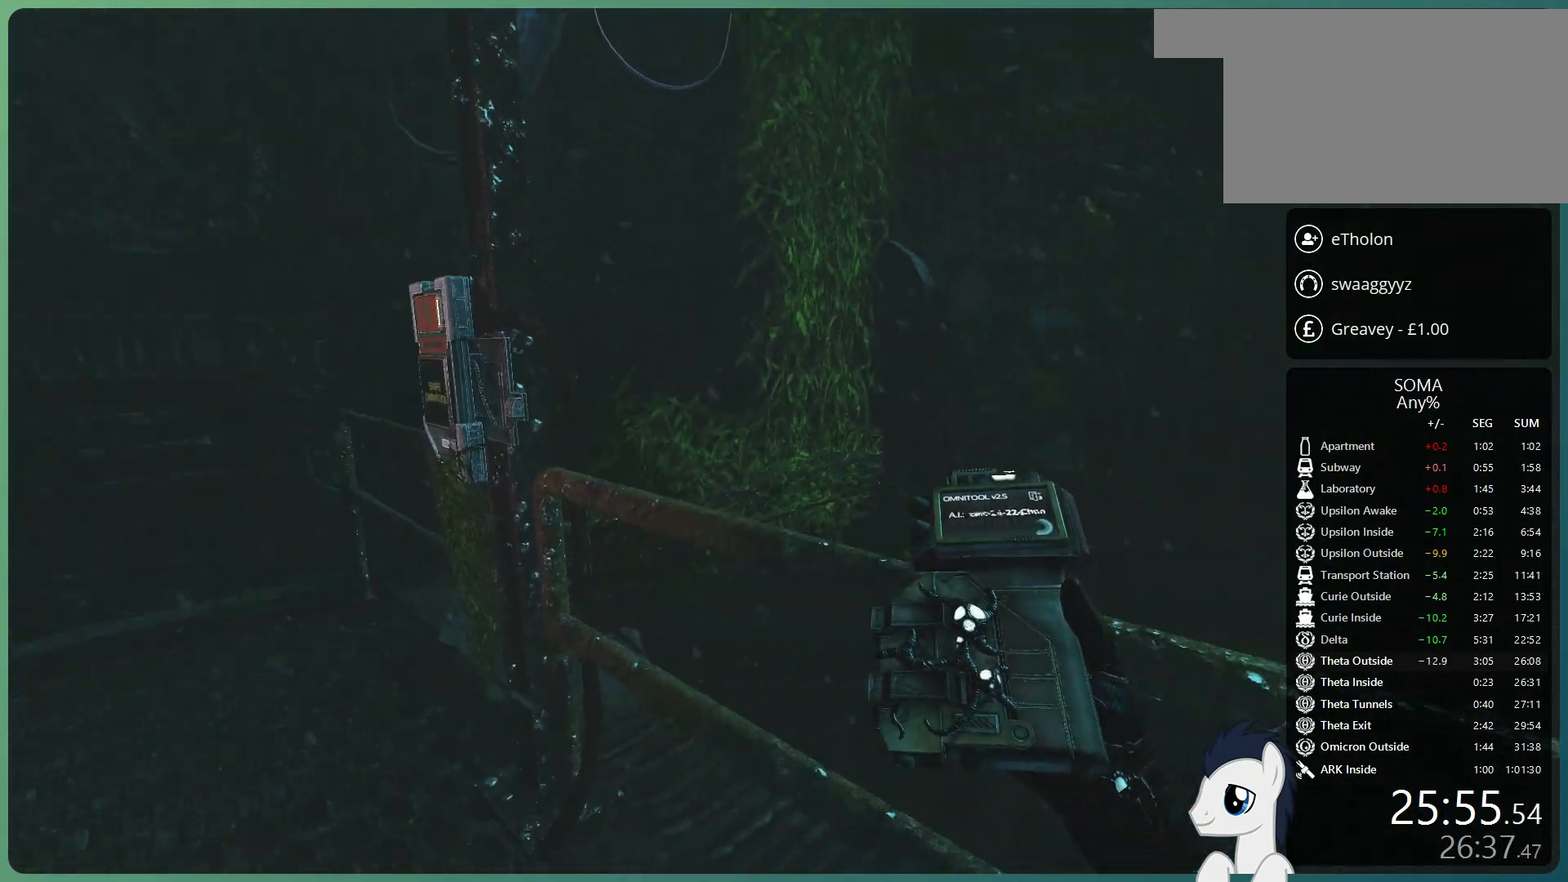
{"keys": ["d", "shift"], "mouse": [], "events": [[33, "d", "down"], [400, "s", "up"]]}
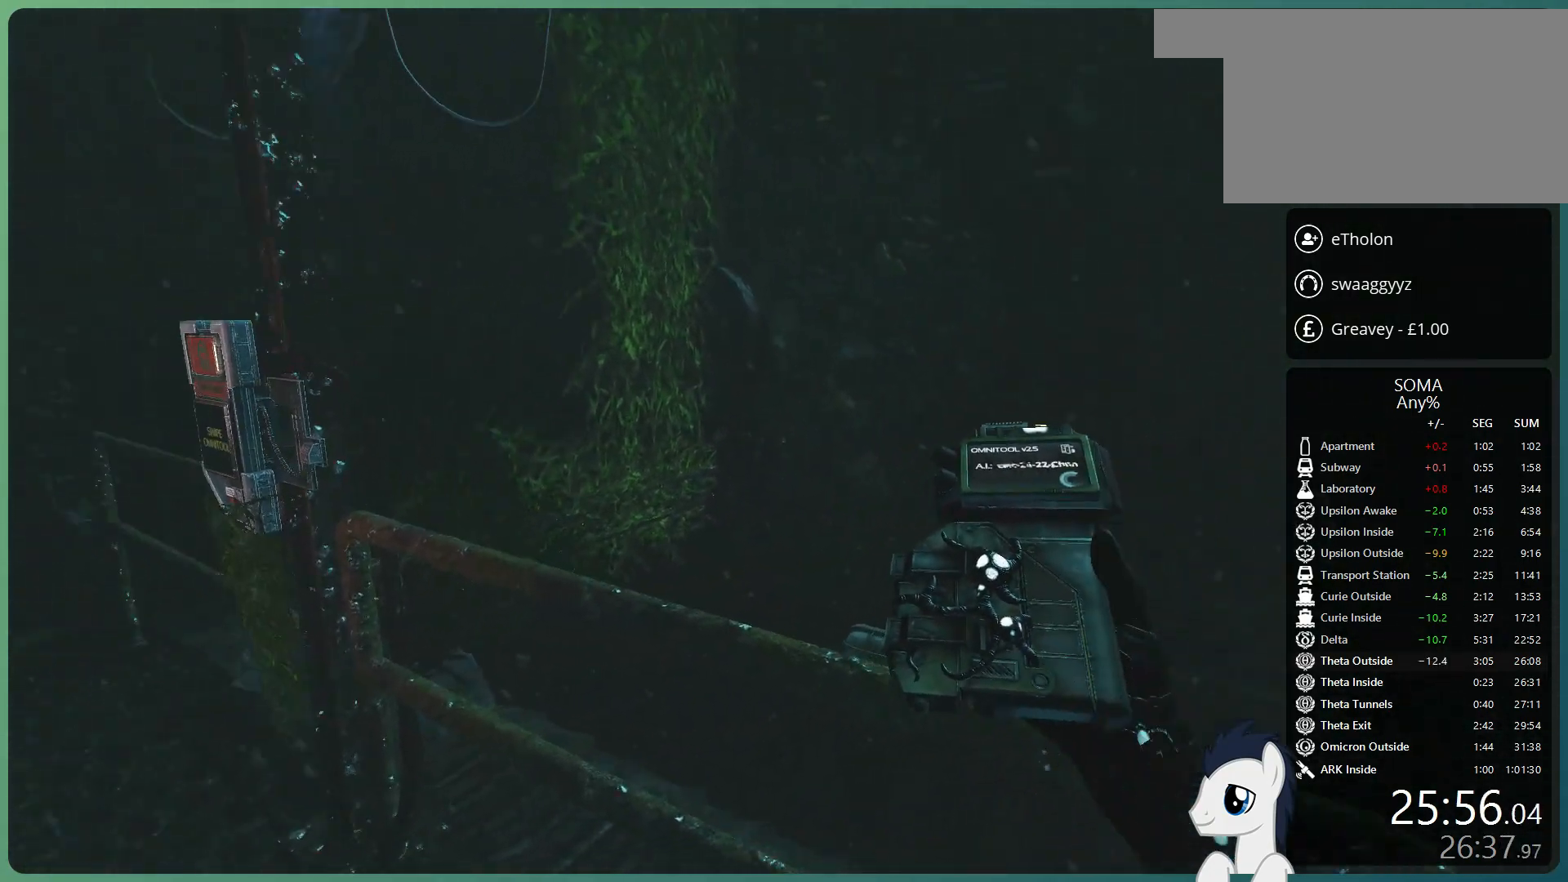
{"keys": ["d", "shift", "w"], "mouse": [], "events": [[367, "w", "down"]]}
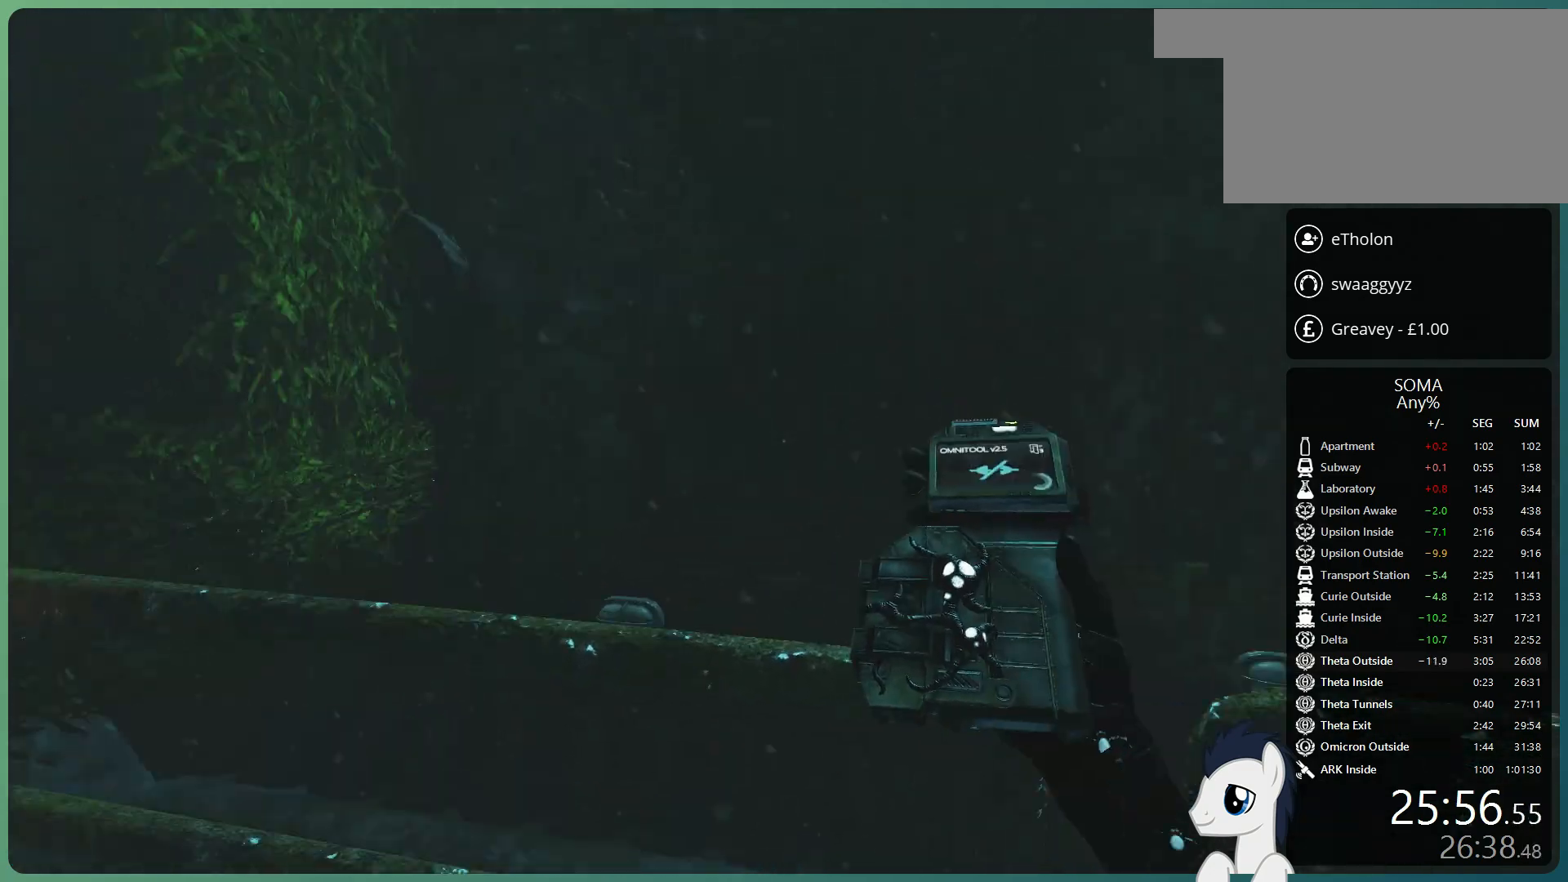
{"keys": ["d", "shift", "w"], "mouse": [], "events": []}
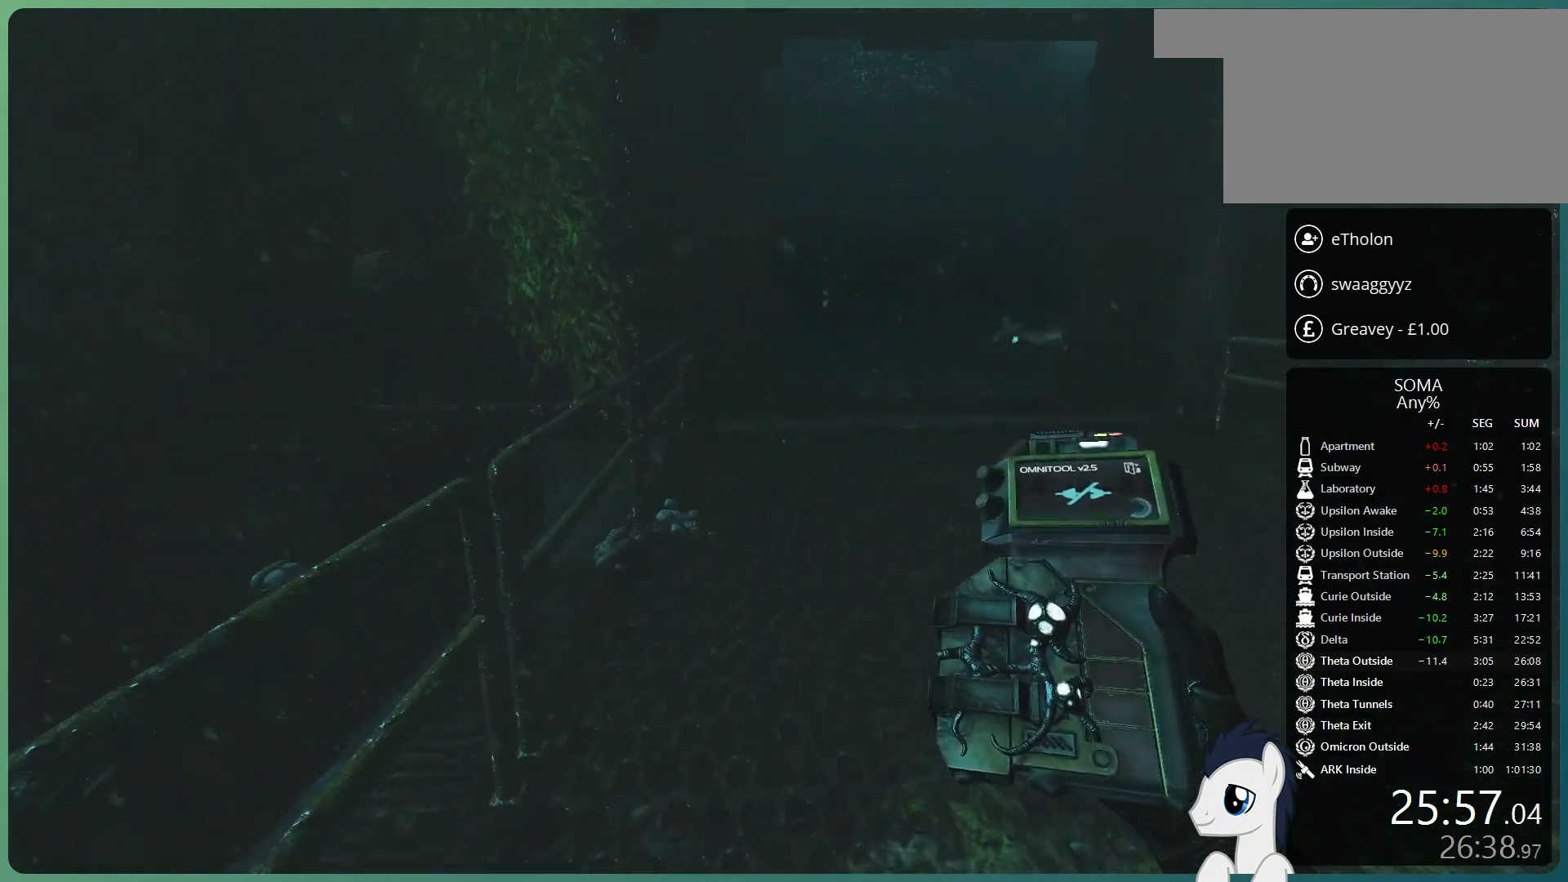
{"keys": ["d", "shift", "w"], "mouse": [], "events": [[83, "d", "up"], [350, "d", "down"]]}
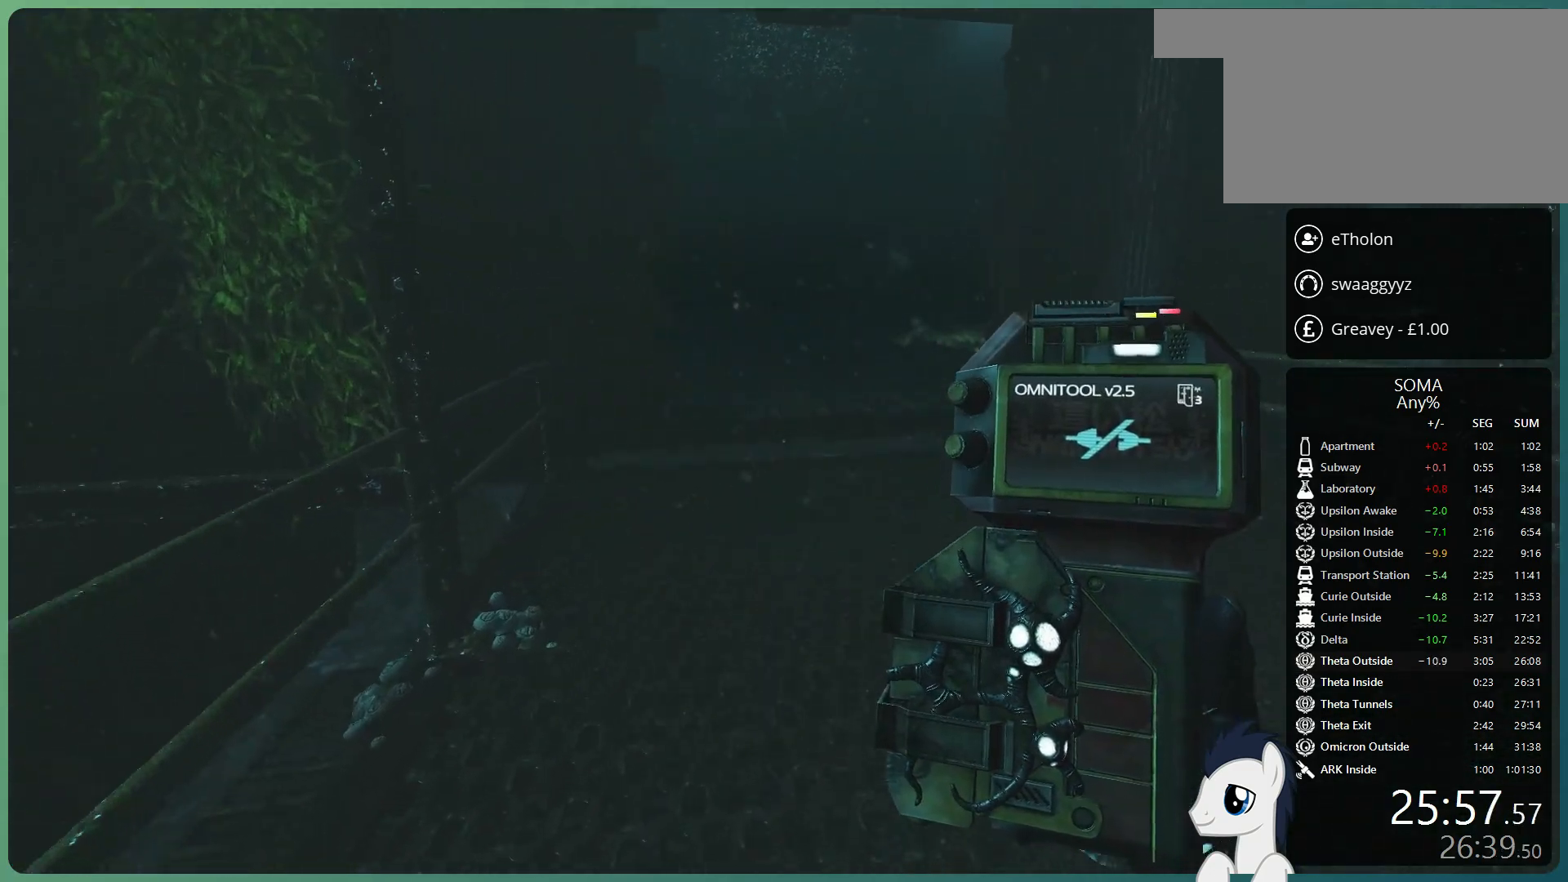
{"keys": ["shift", "w"], "mouse": [], "events": [[133, "d", "up"]]}
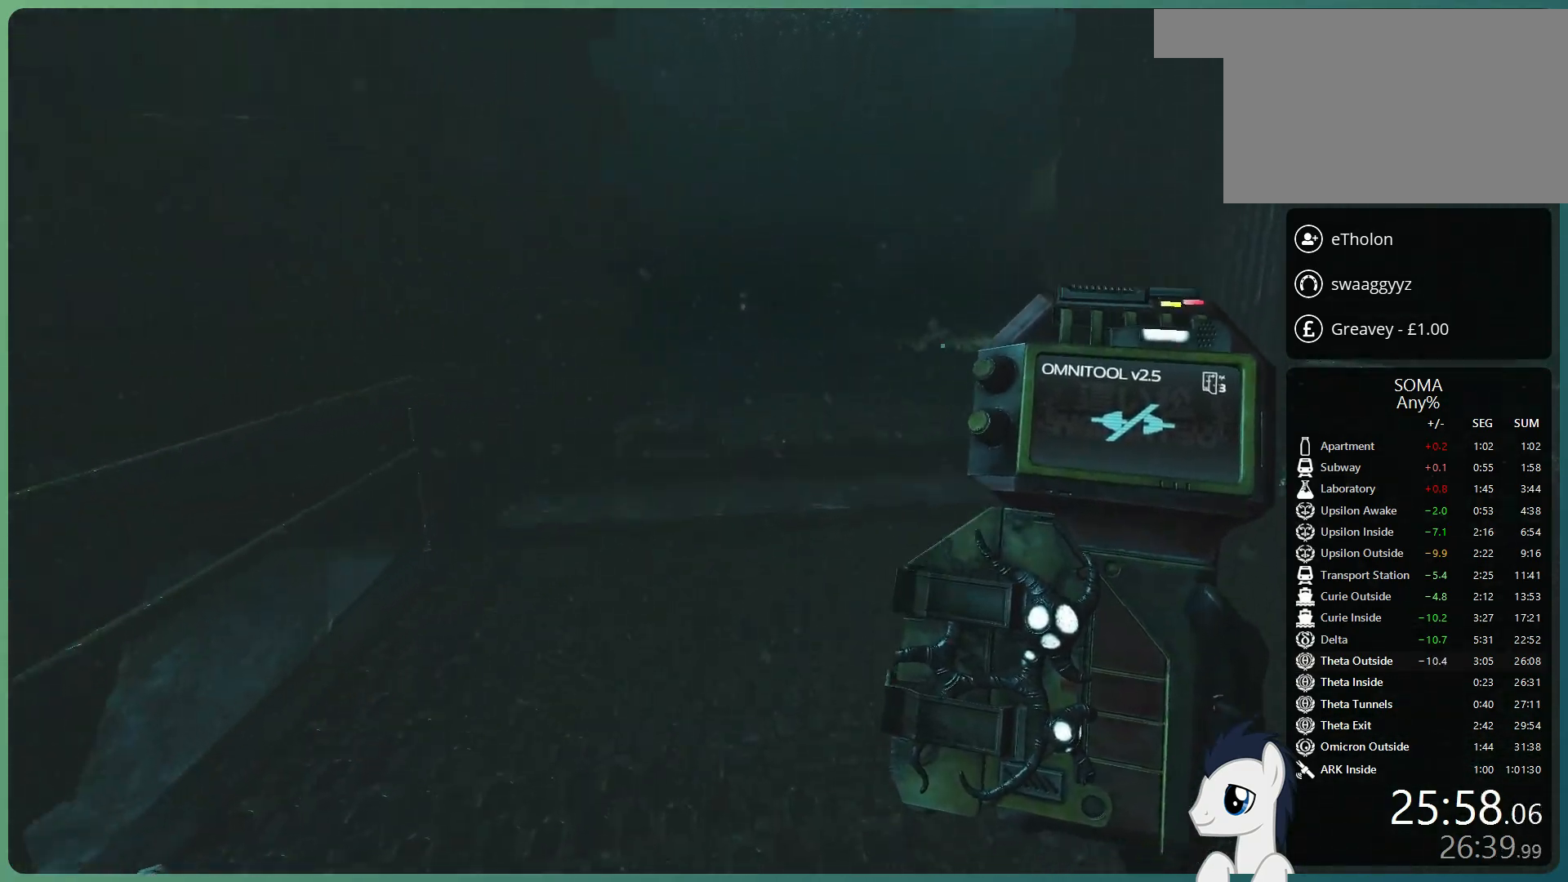
{"keys": ["shift", "w"], "mouse": [], "events": []}
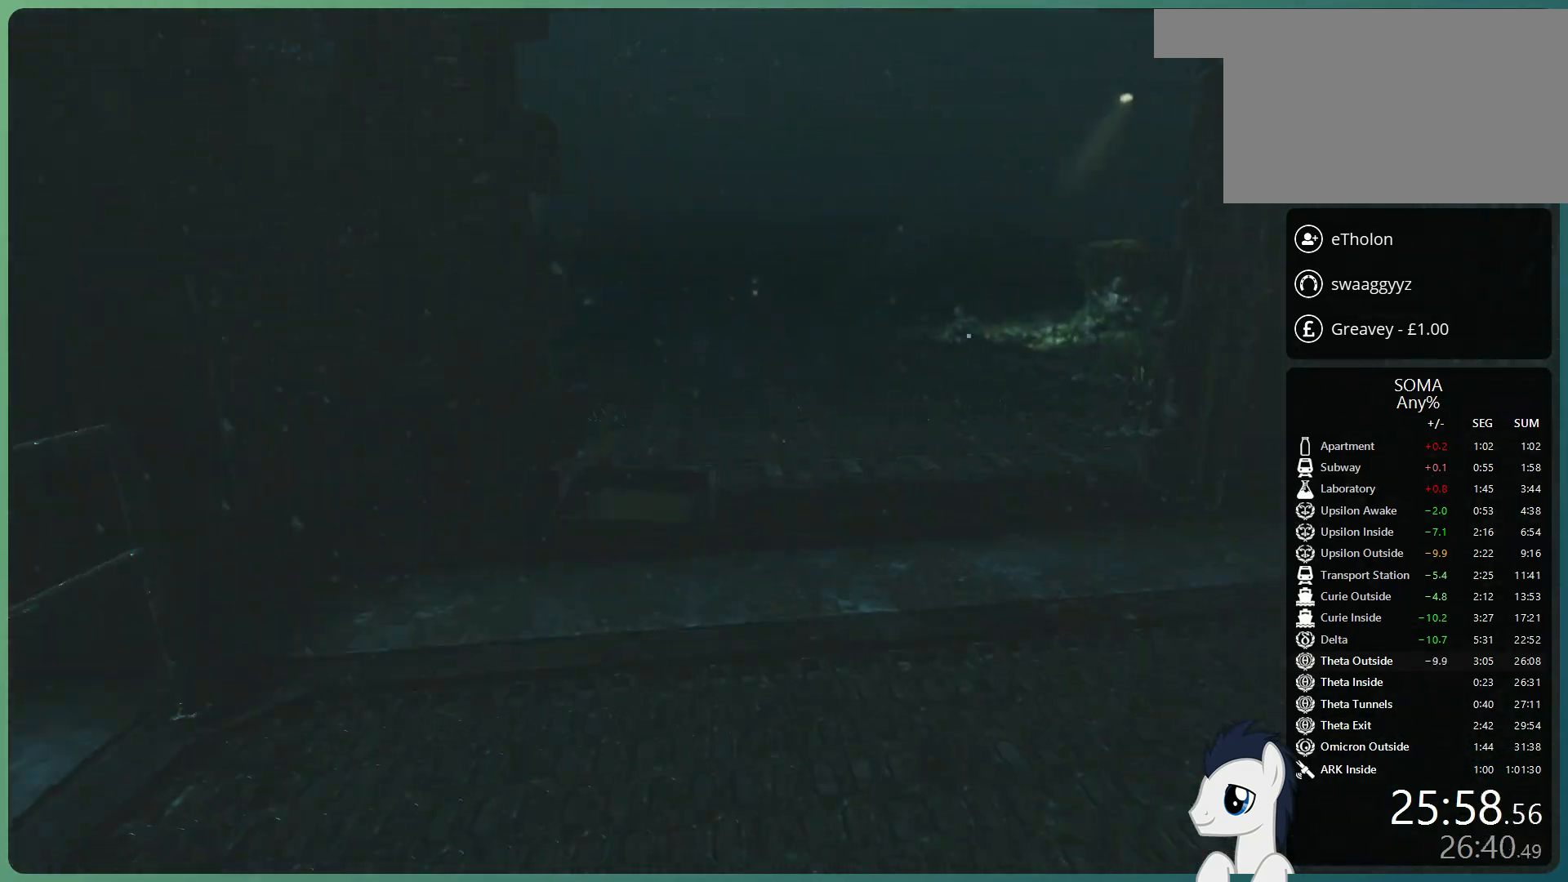
{"keys": ["shift", "space", "w"], "mouse": [], "events": [[317, "space", "down"]]}
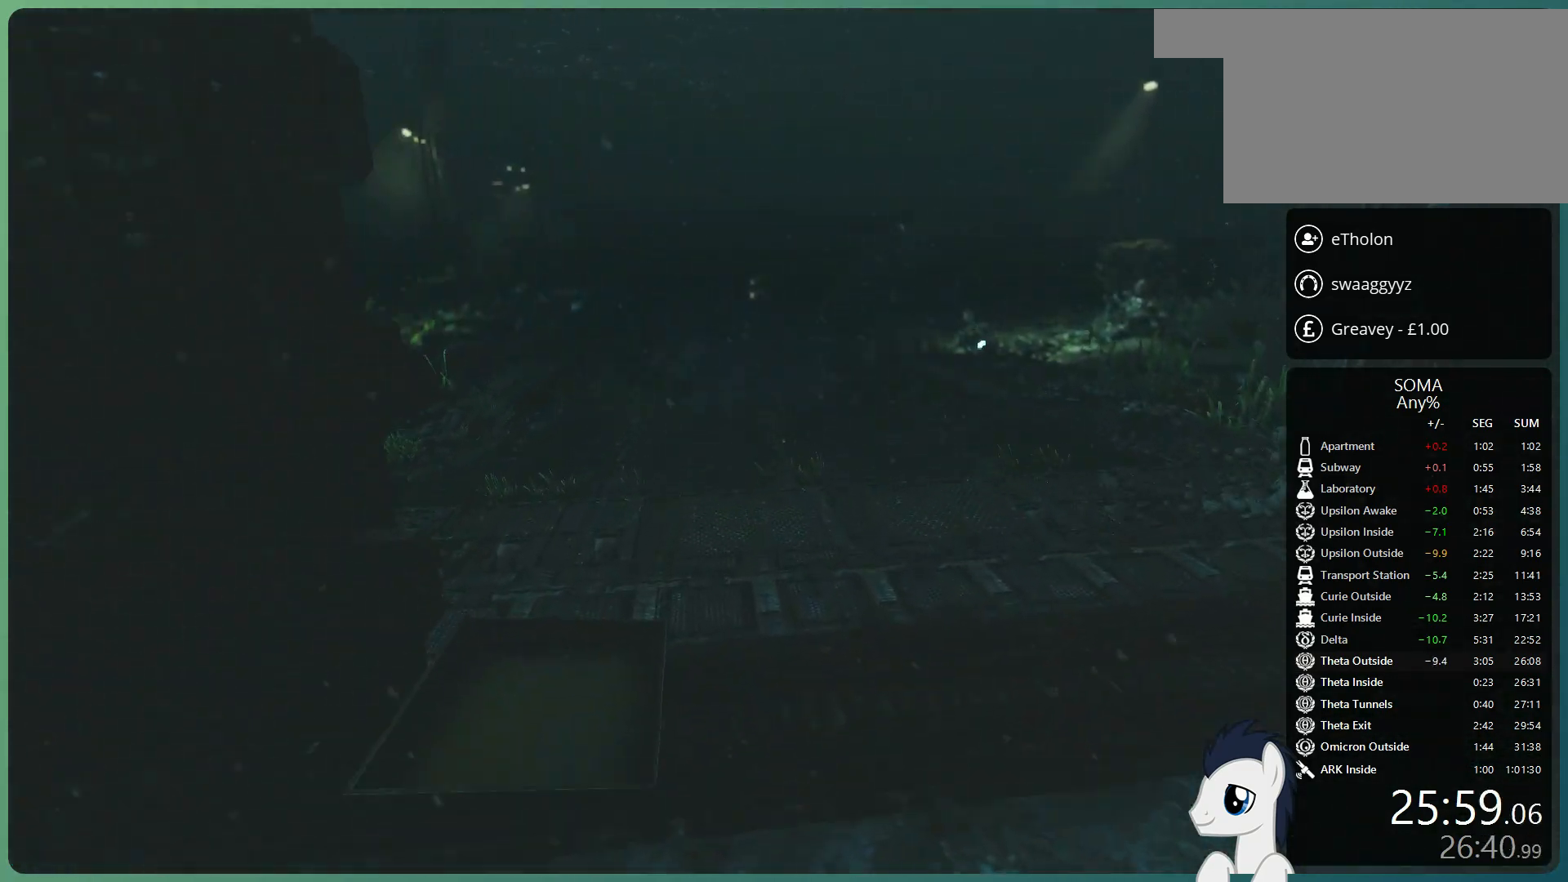
{"keys": ["shift", "w"], "mouse": [], "events": [[183, "space", "up"]]}
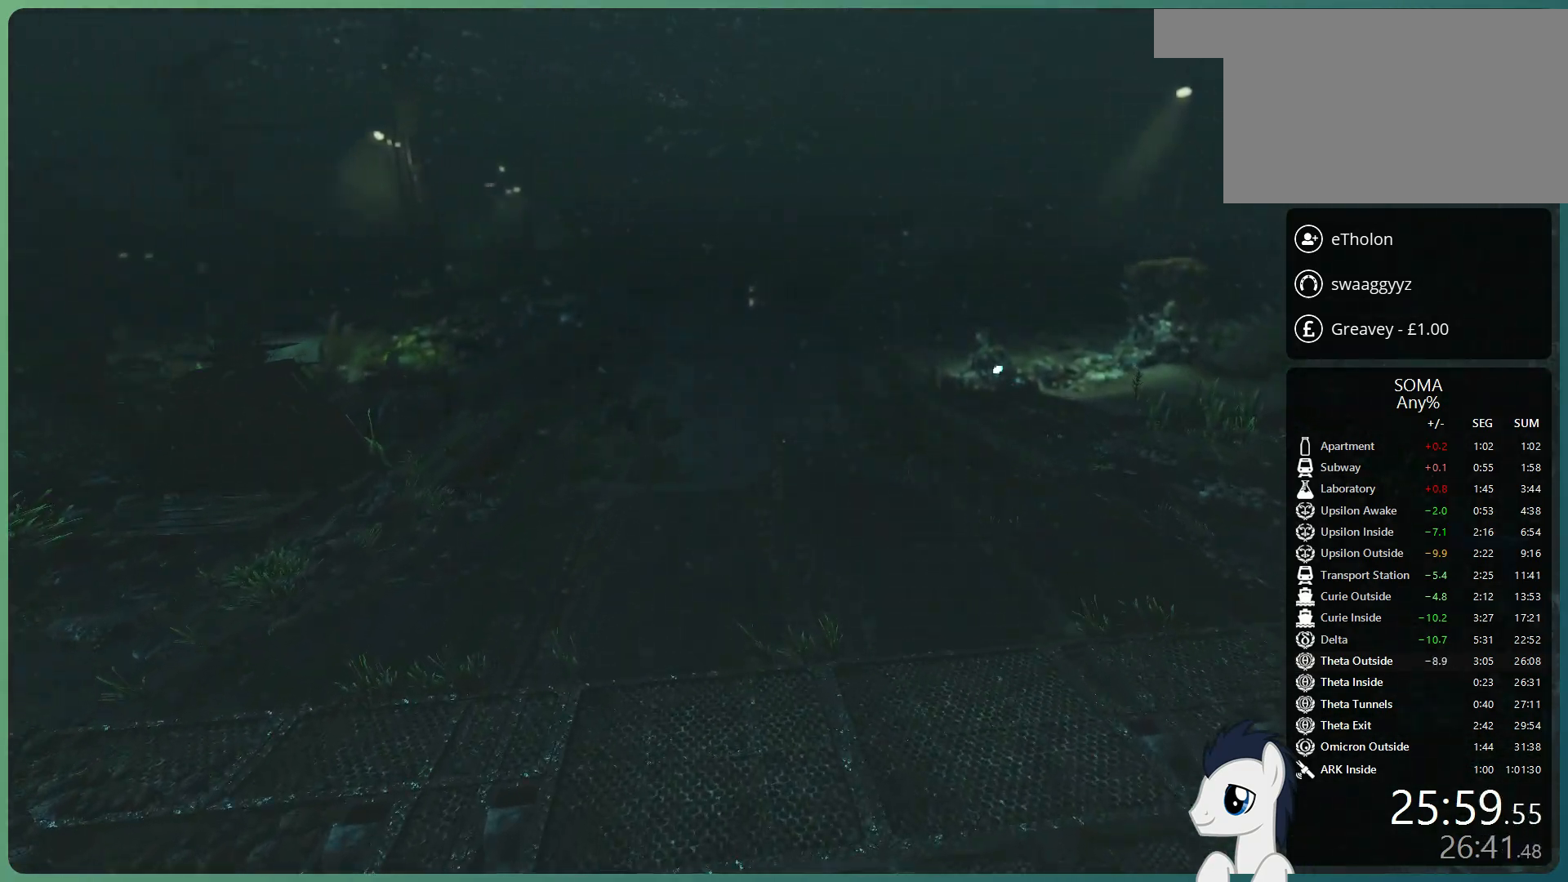
{"keys": ["shift", "w"], "mouse": [], "events": []}
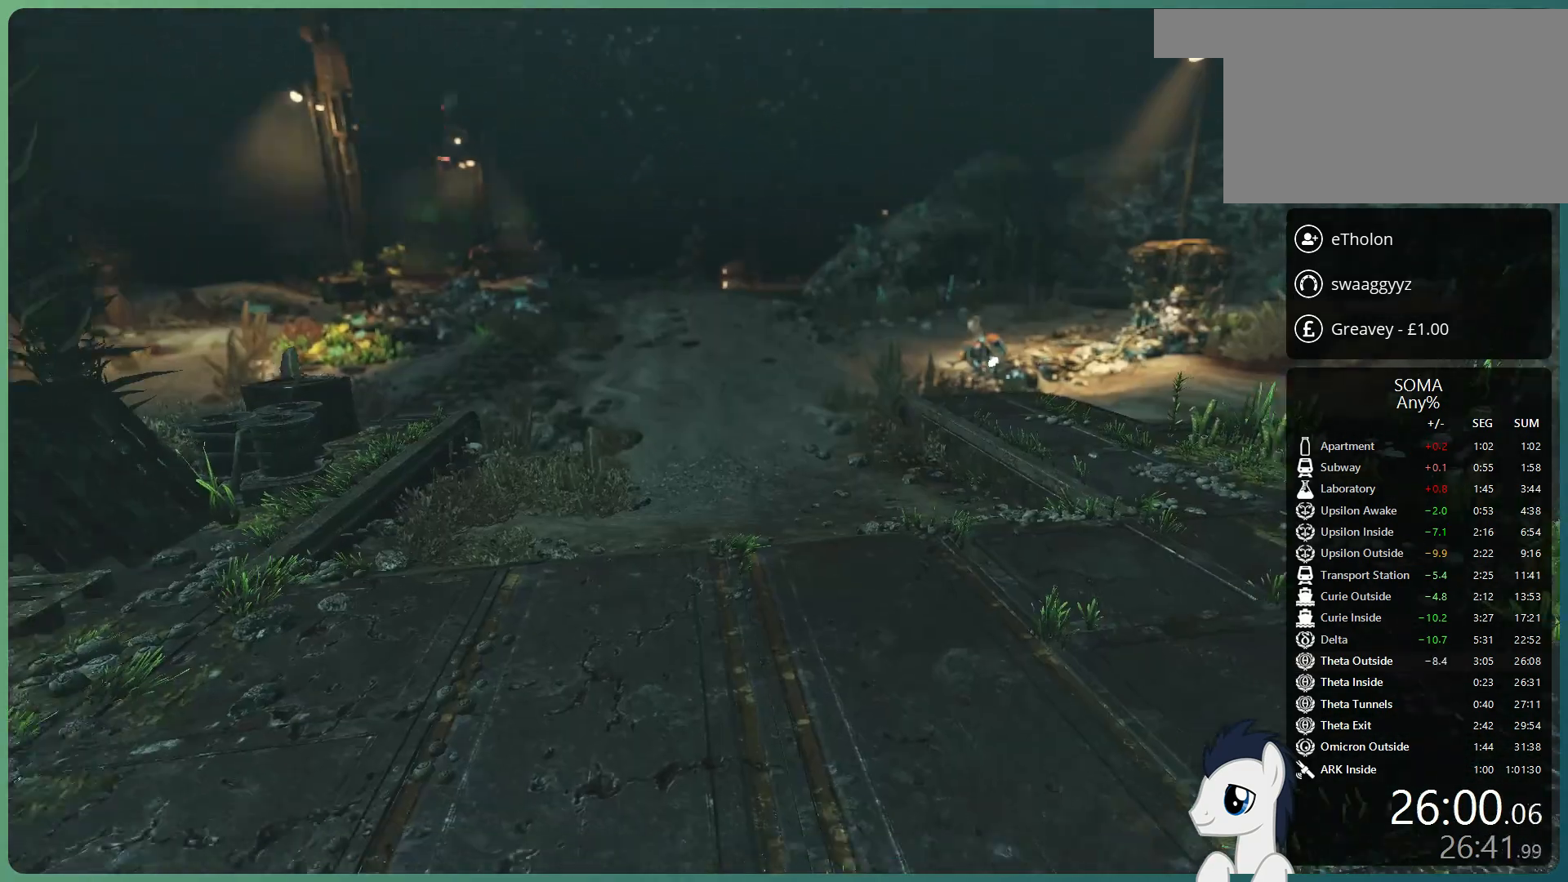
{"keys": ["d", "shift", "w"], "mouse": [], "events": [[167, "d", "down"]]}
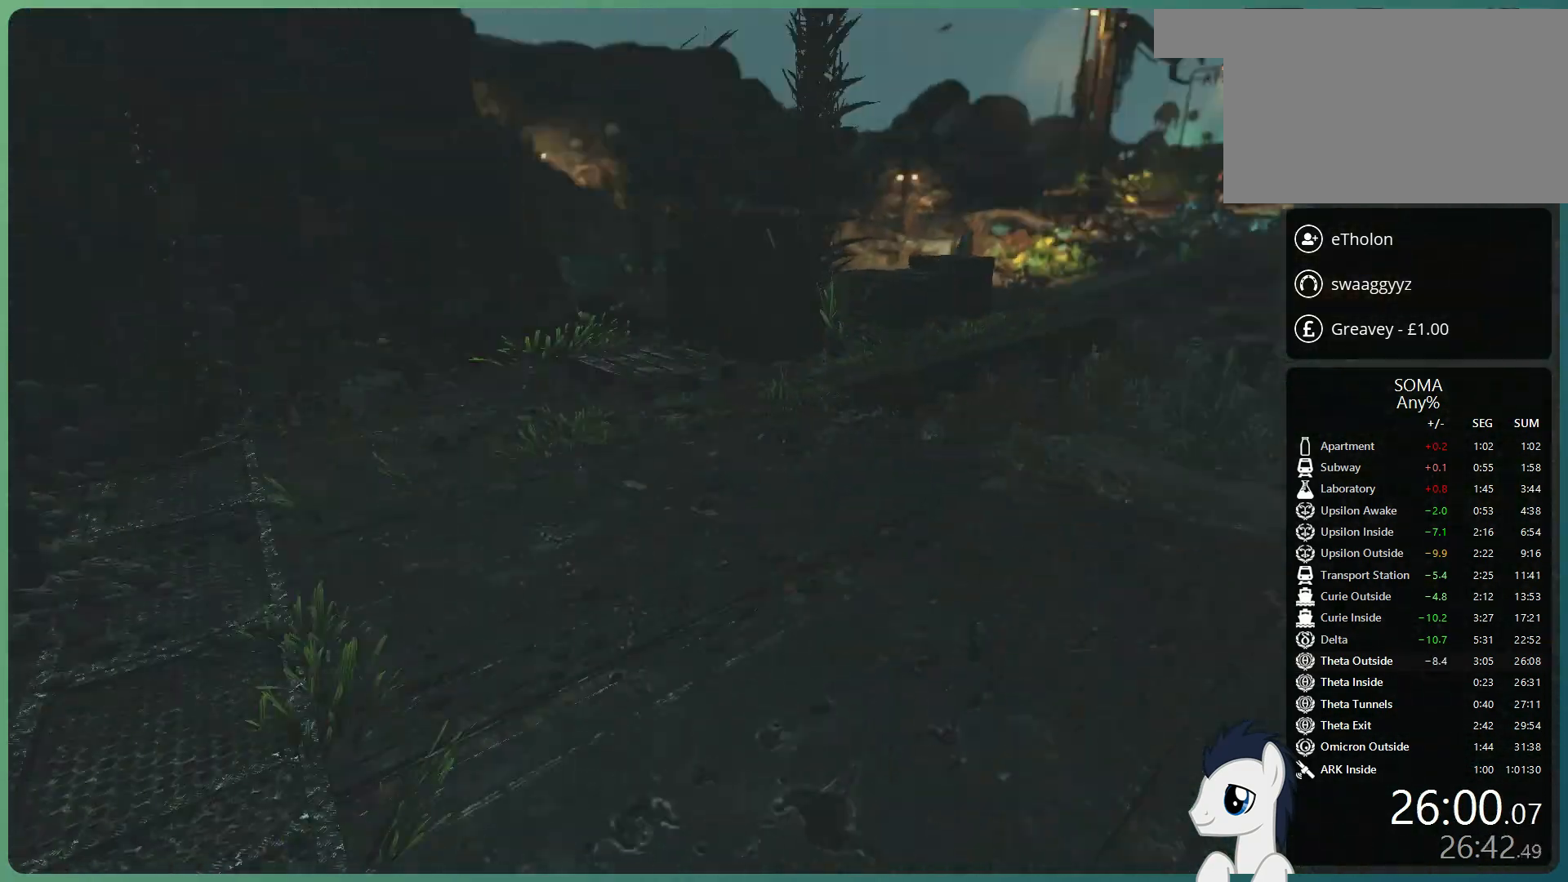
{"keys": ["shift", "w"], "mouse": [], "events": [[83, "d", "up"]]}
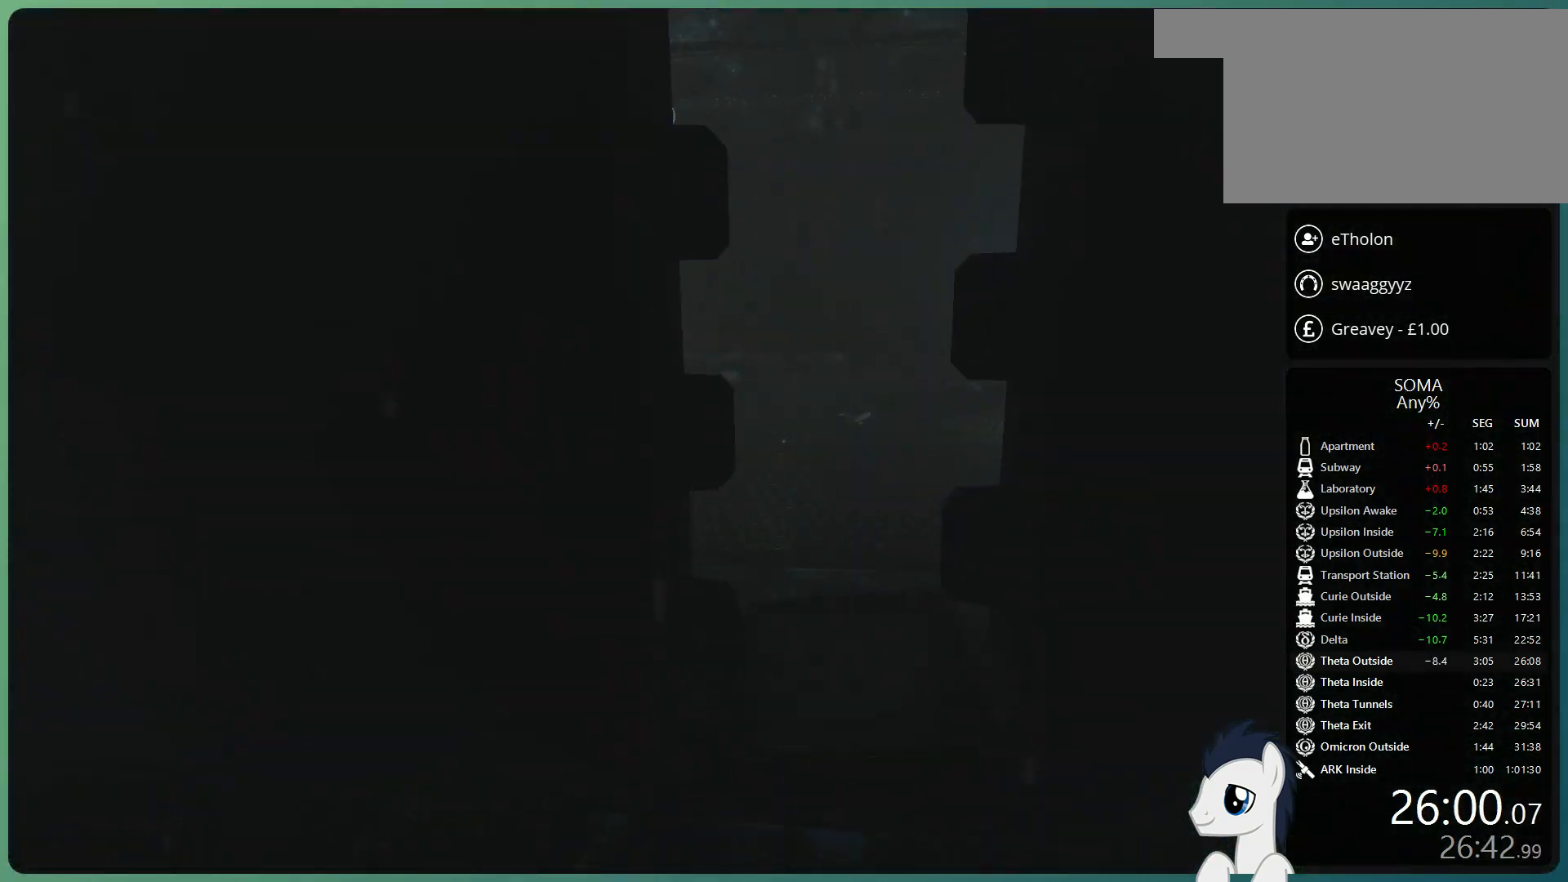
{"keys": ["shift", "w"], "mouse": [], "events": [[67, "space", "down"], [350, "space", "up"]]}
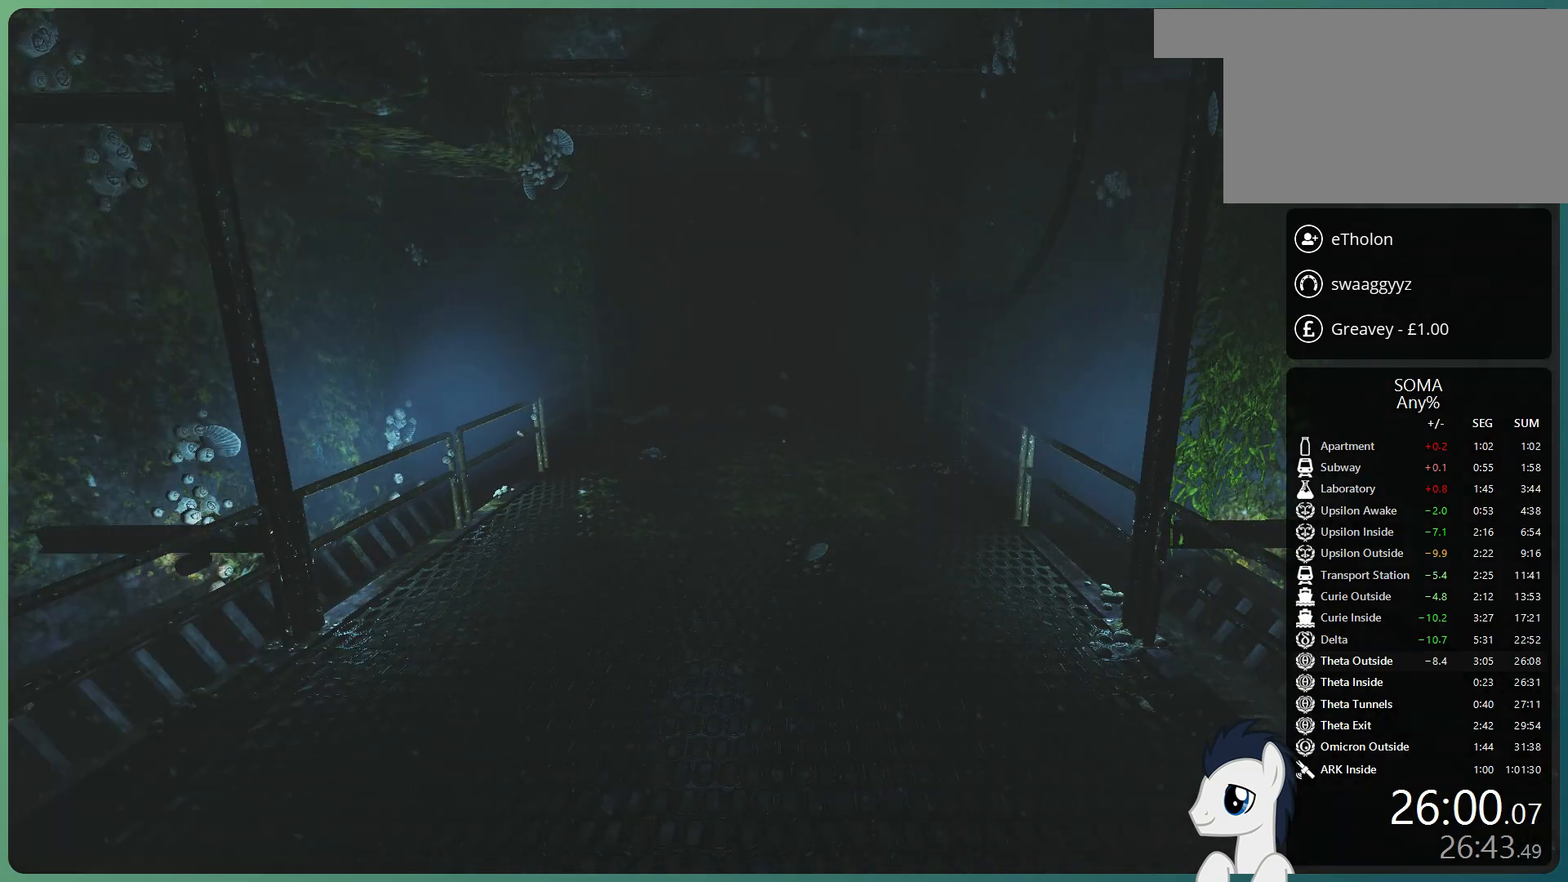
{"keys": ["shift", "w"], "mouse": [], "events": []}
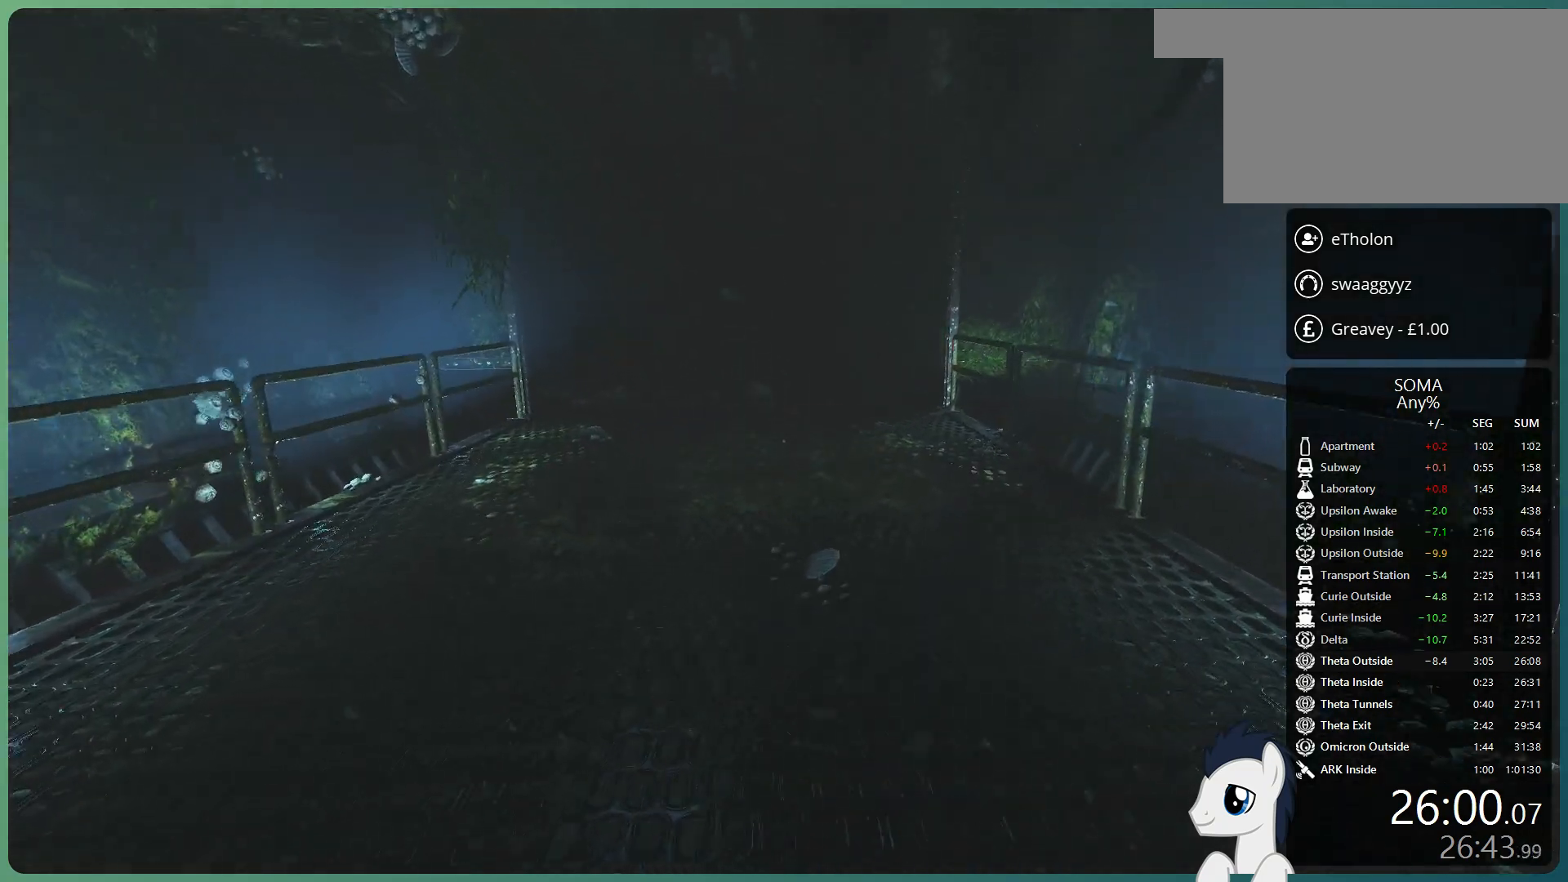
{"keys": ["shift", "w"], "mouse": [], "events": []}
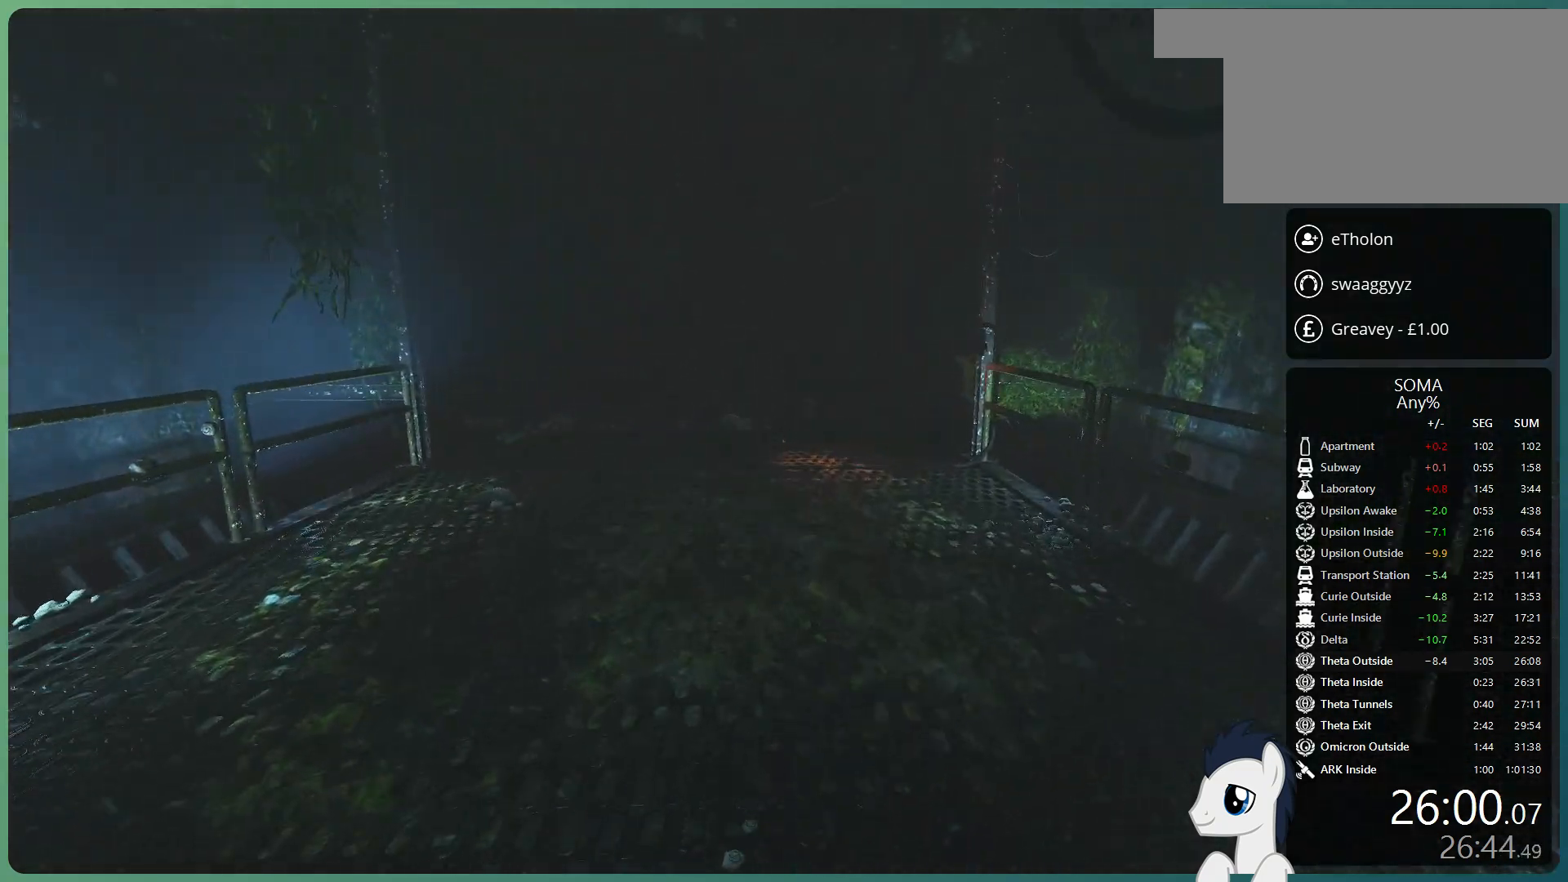
{"keys": ["shift", "w"], "mouse": [], "events": []}
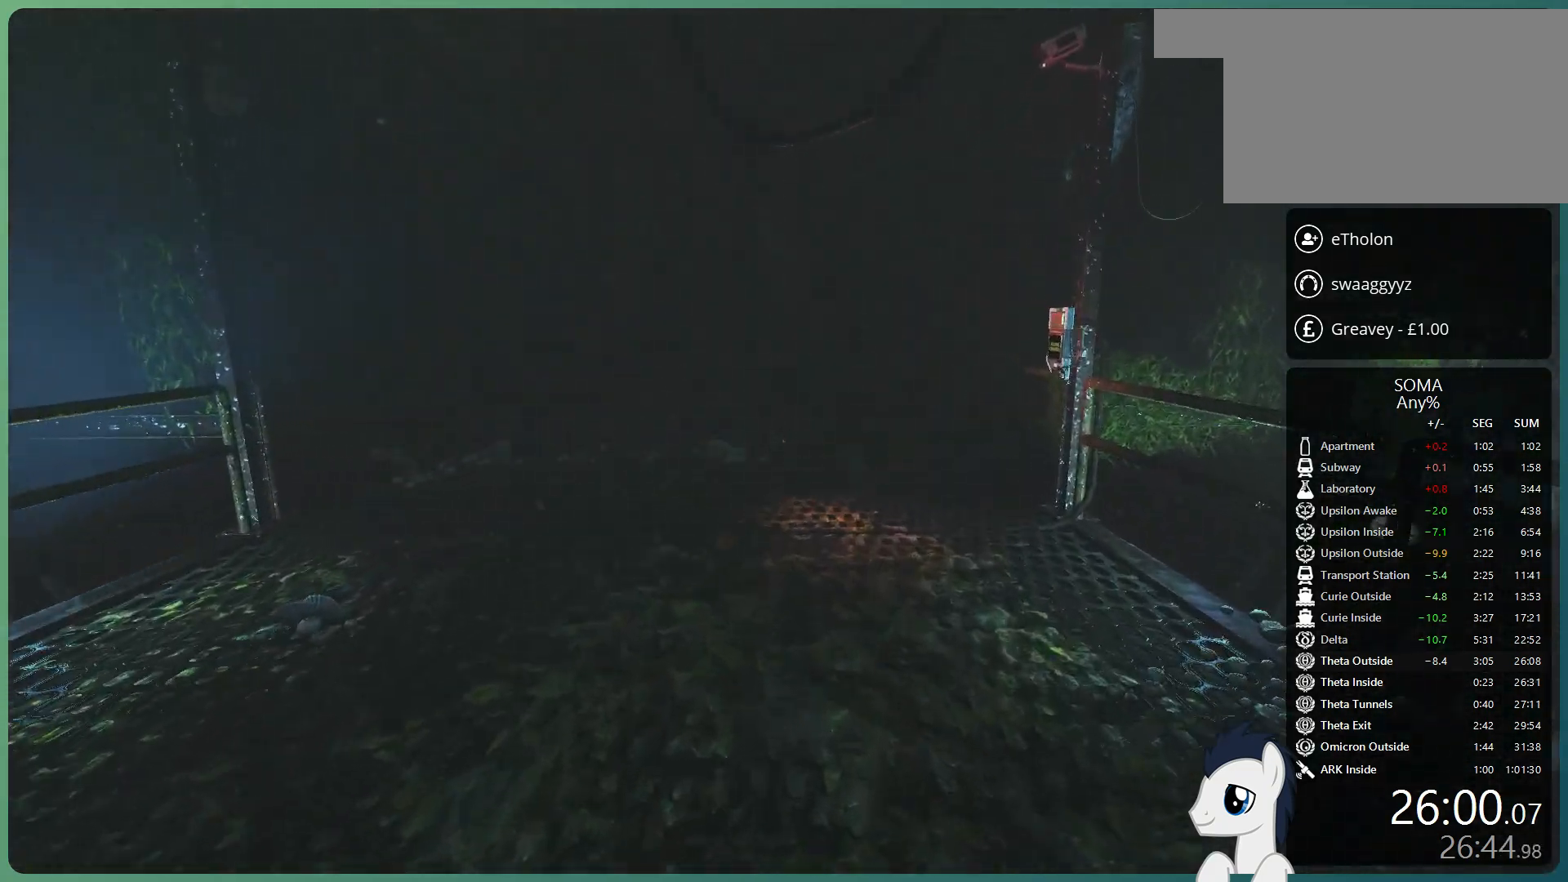
{"keys": ["shift", "w"], "mouse": [], "events": []}
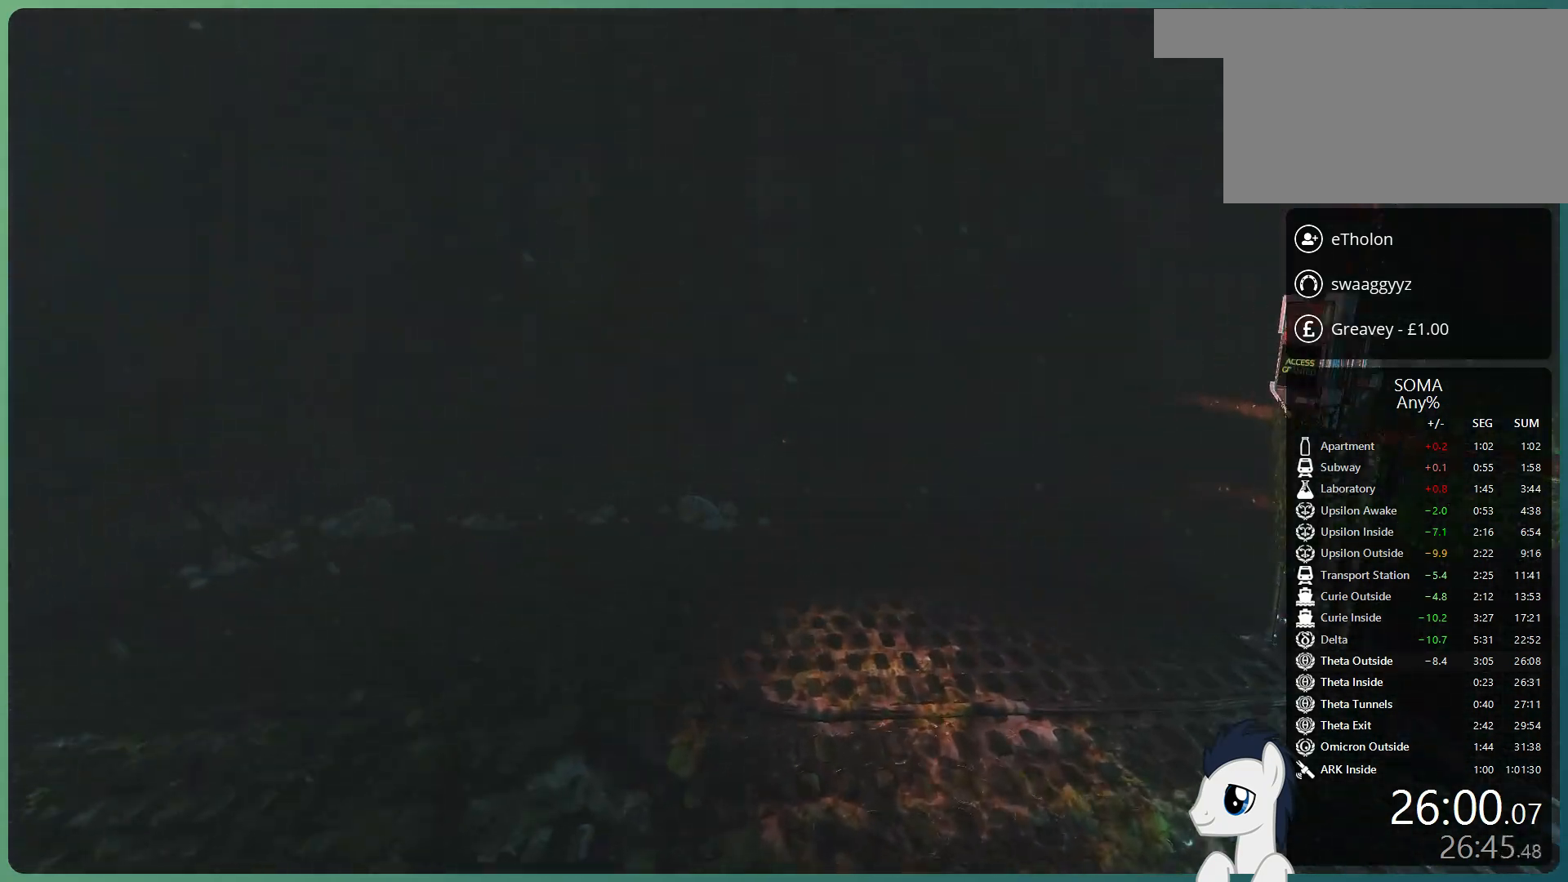
{"keys": ["shift", "w"], "mouse": [], "events": [[50, "d", "down"], [183, "d", "up"]]}
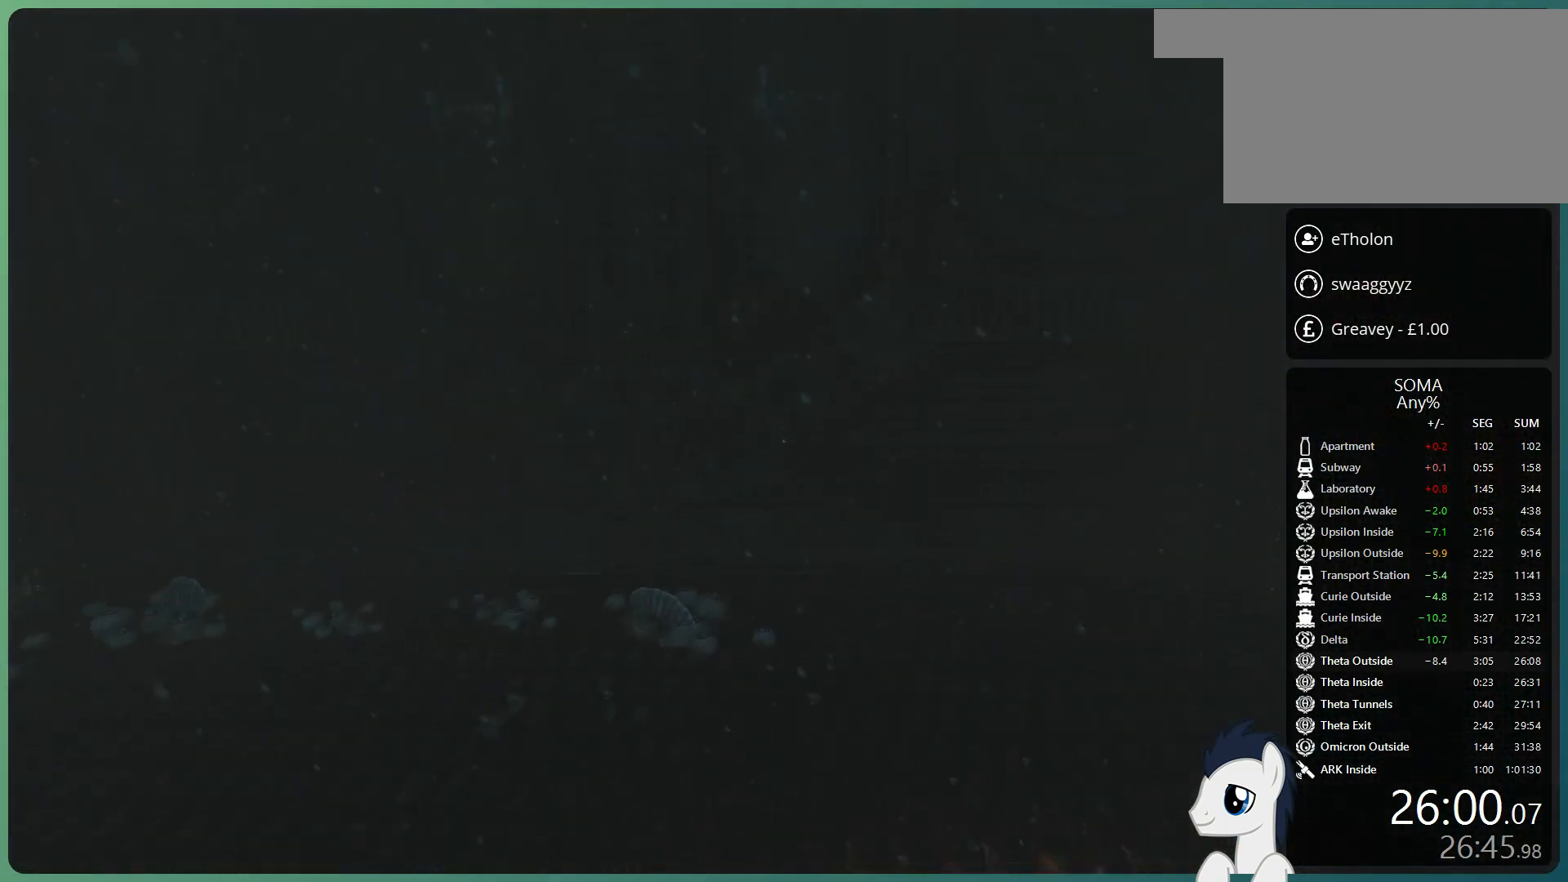
{"keys": [], "mouse": [], "events": [[17, "w", "up"], [67, "shift", "up"]]}
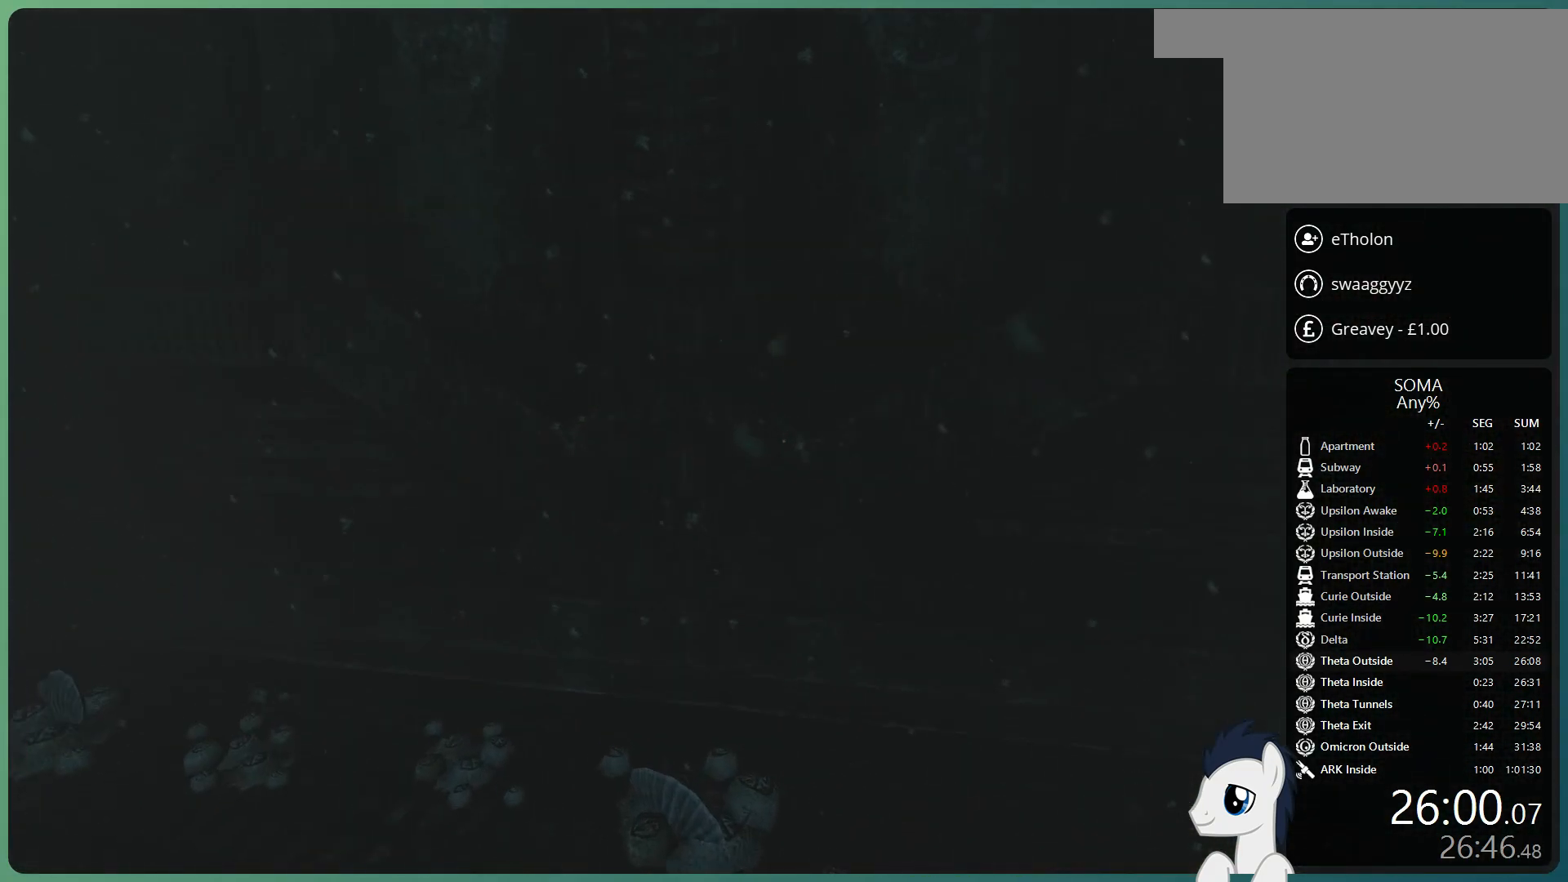
{"keys": [], "mouse": [], "events": []}
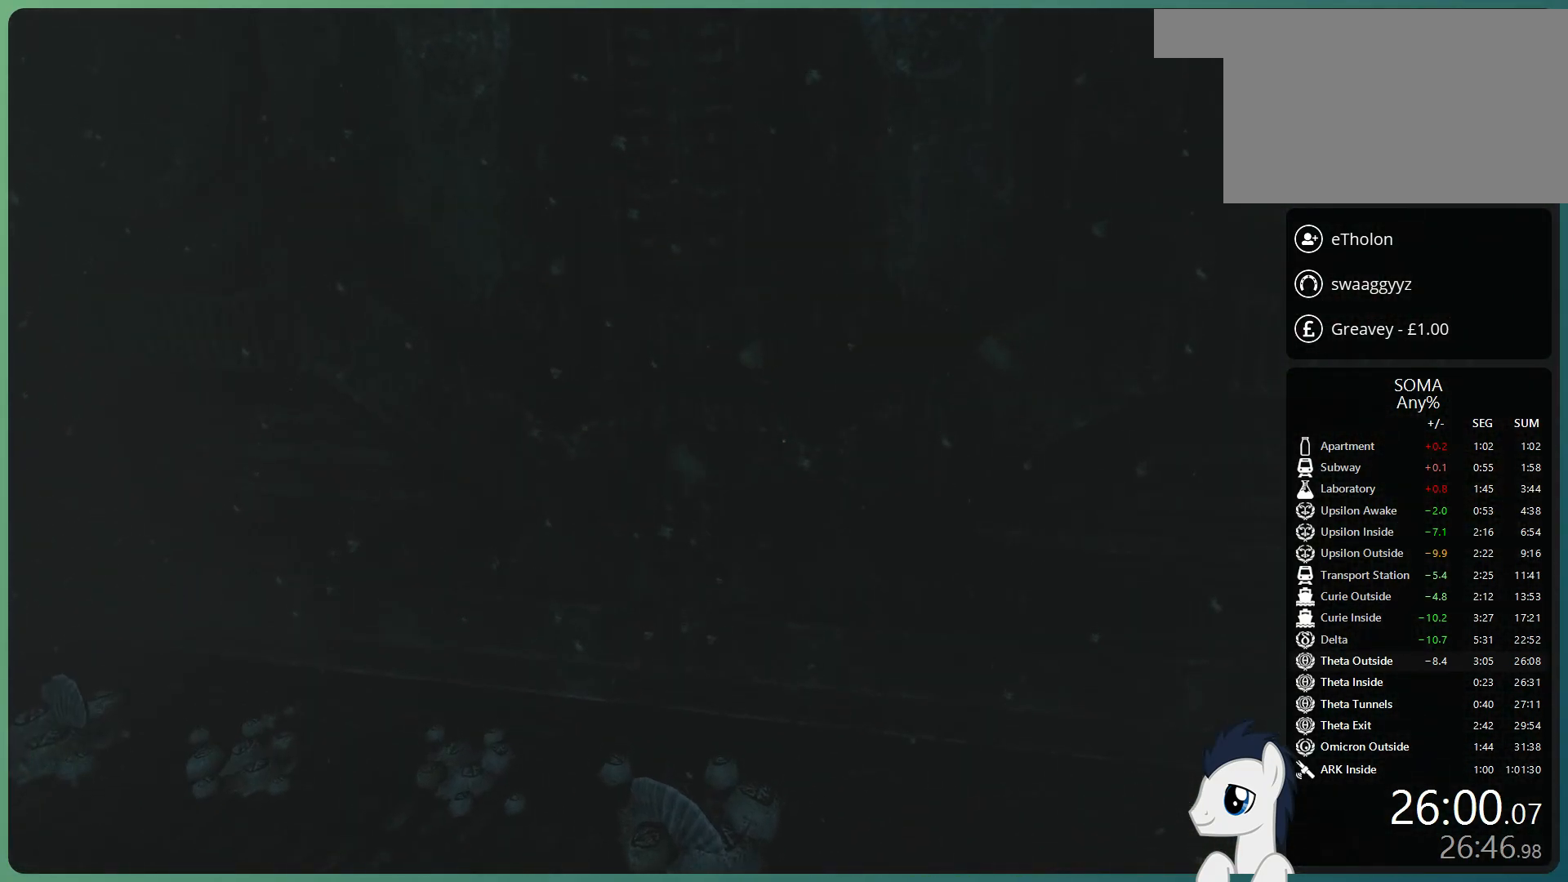
{"keys": [], "mouse": [], "events": []}
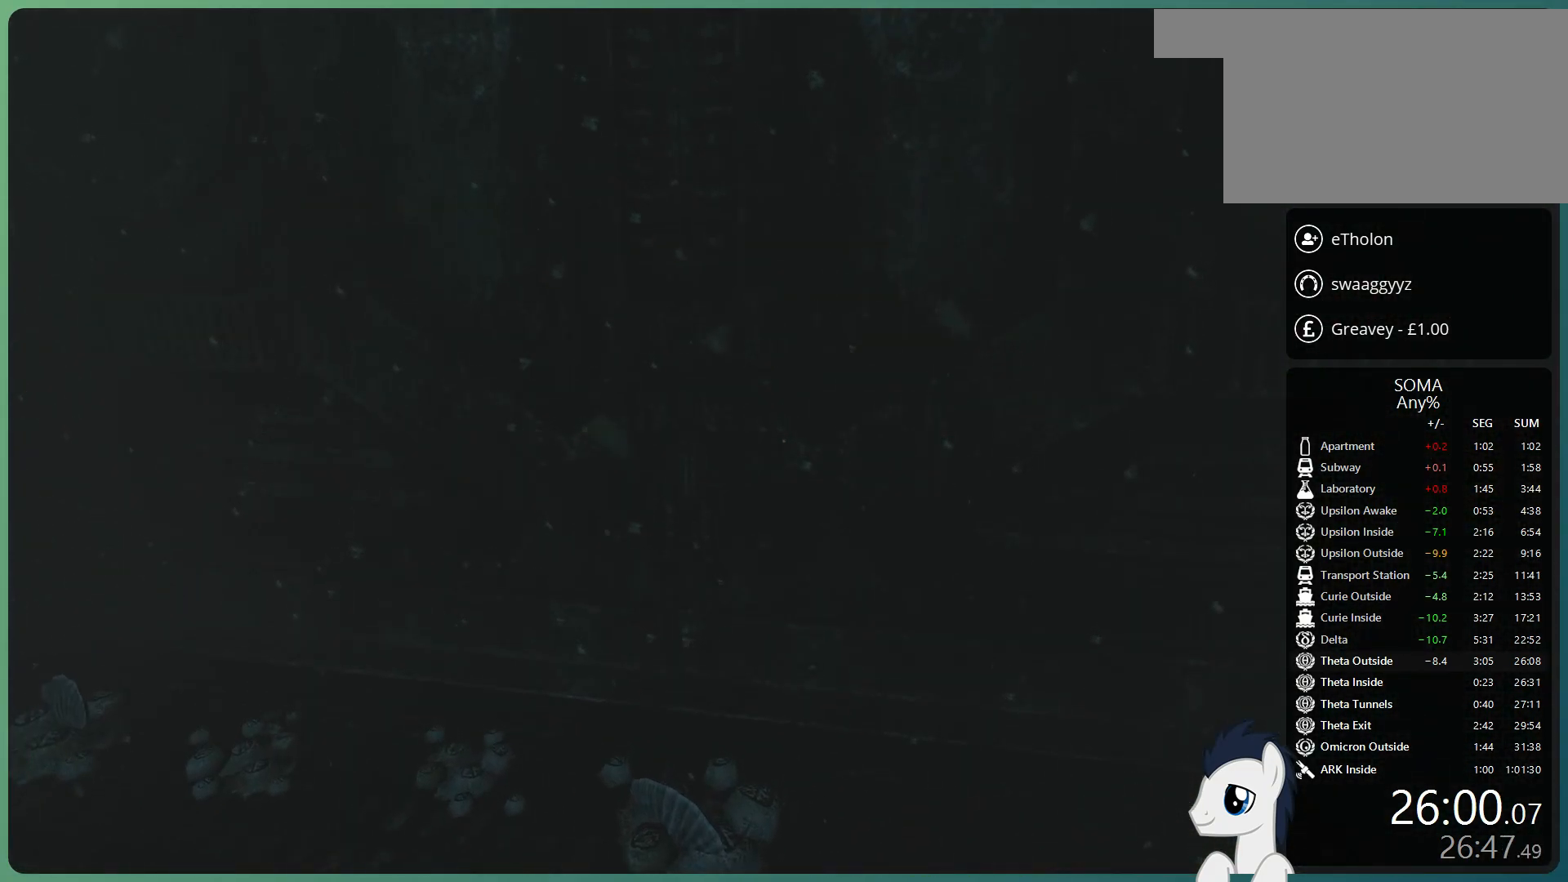
{"keys": [], "mouse": [], "events": []}
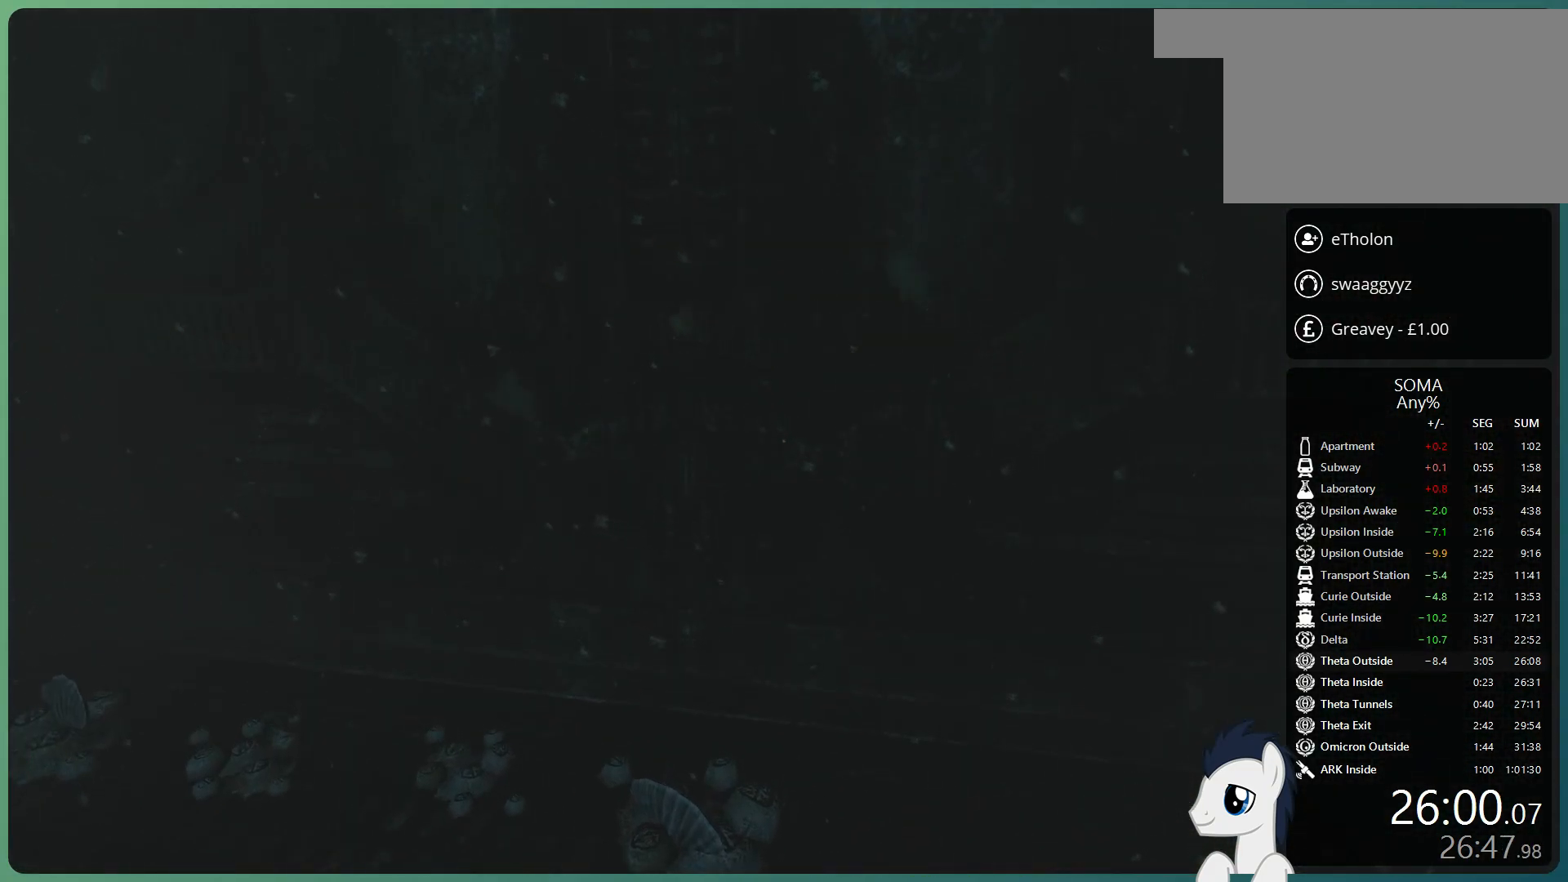
{"keys": [], "mouse": [], "events": []}
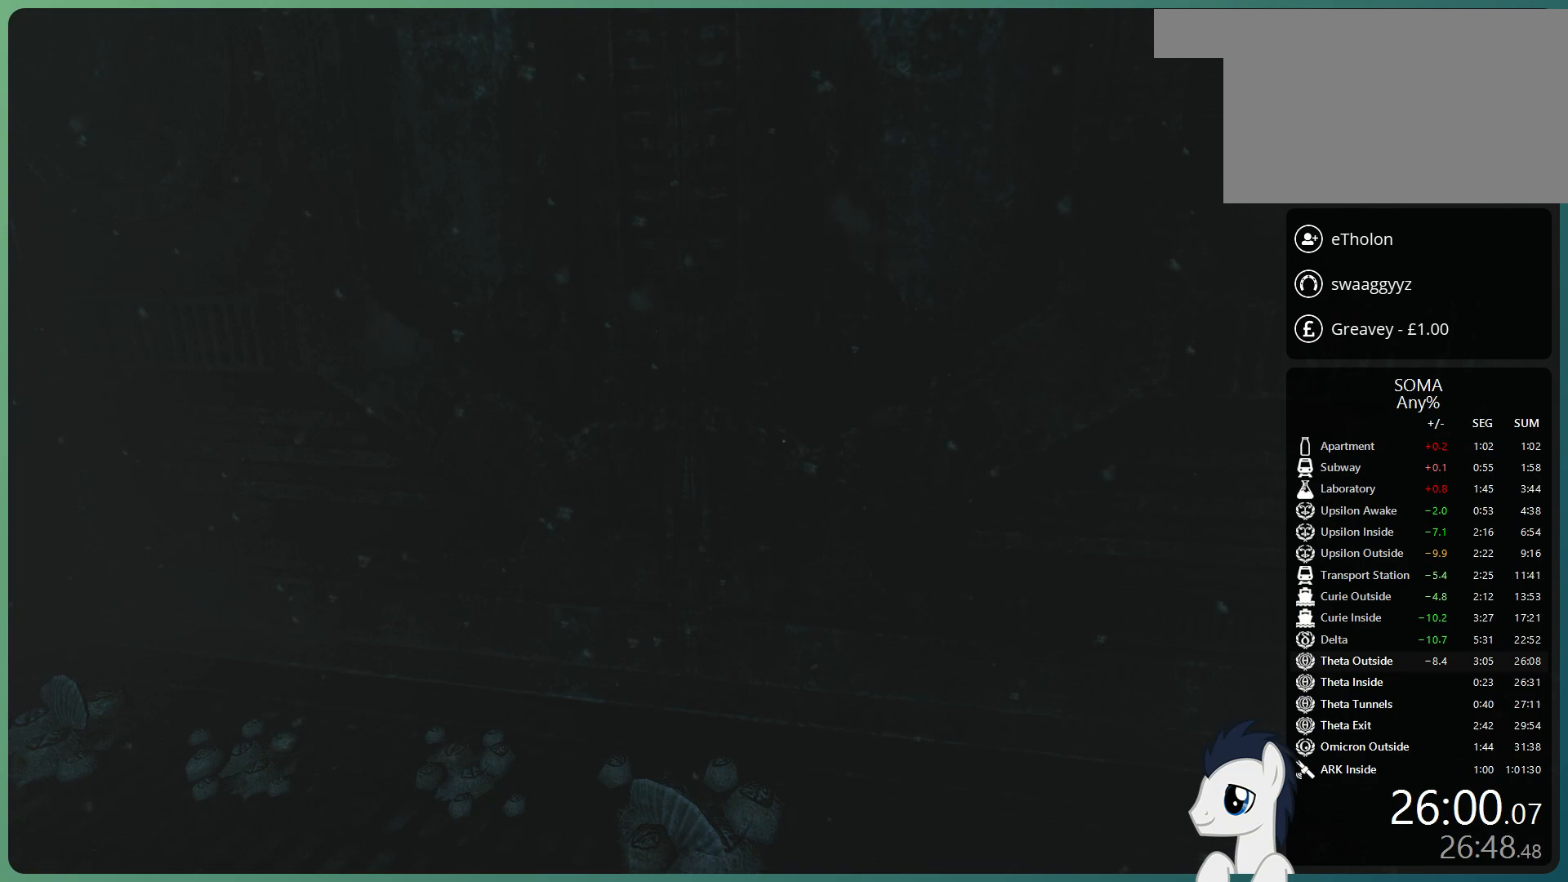
{"keys": [], "mouse": [], "events": []}
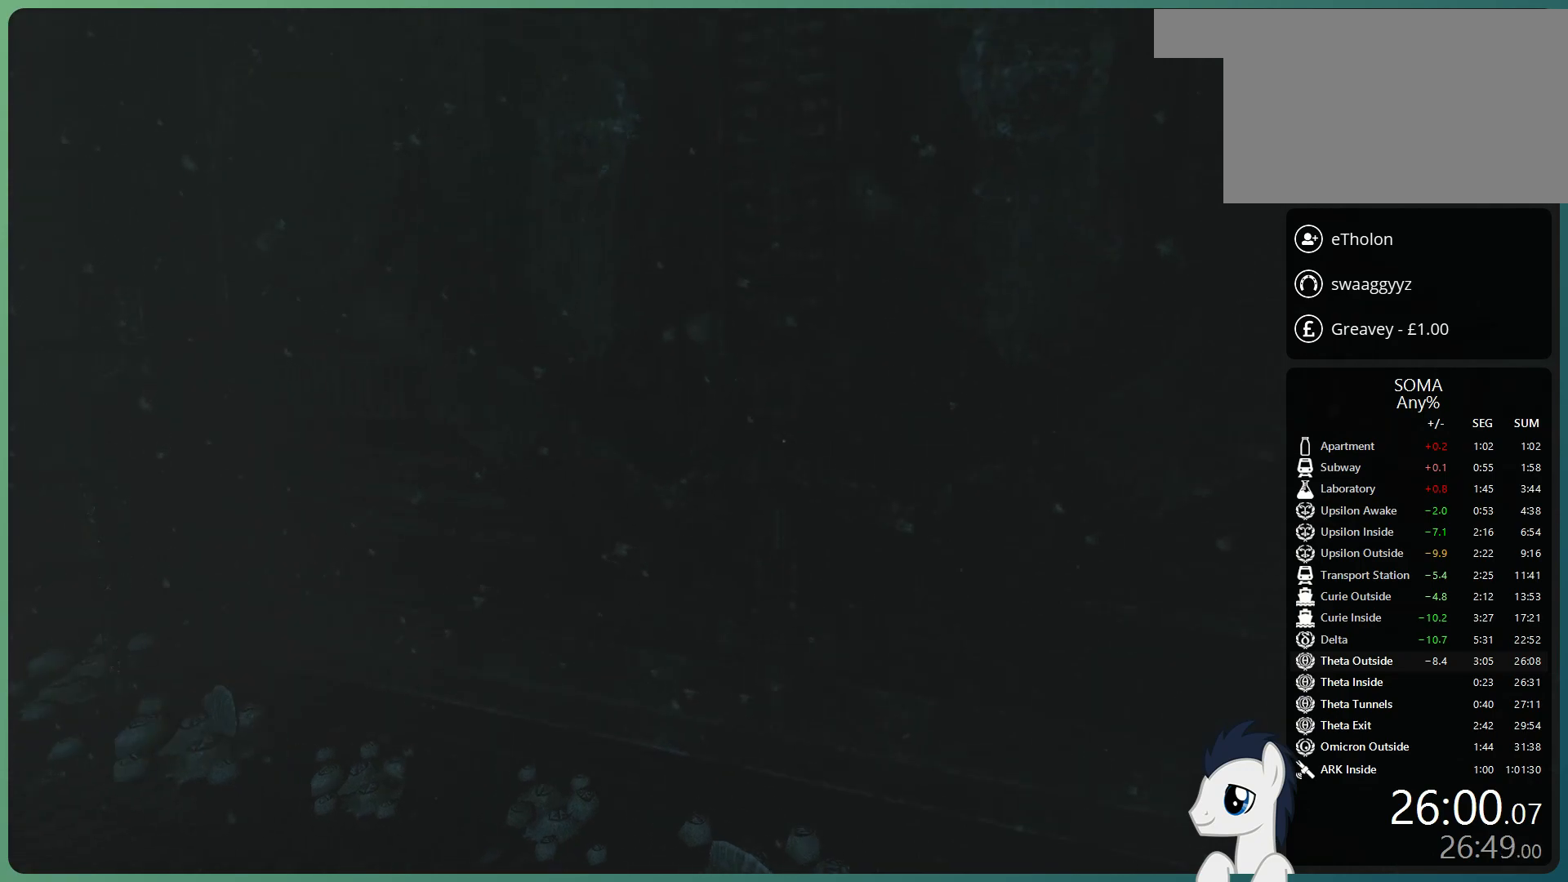
{"keys": ["w"], "mouse": [], "events": [[100, "shift", "down"], [100, "w", "down"], [350, "shift", "up"]]}
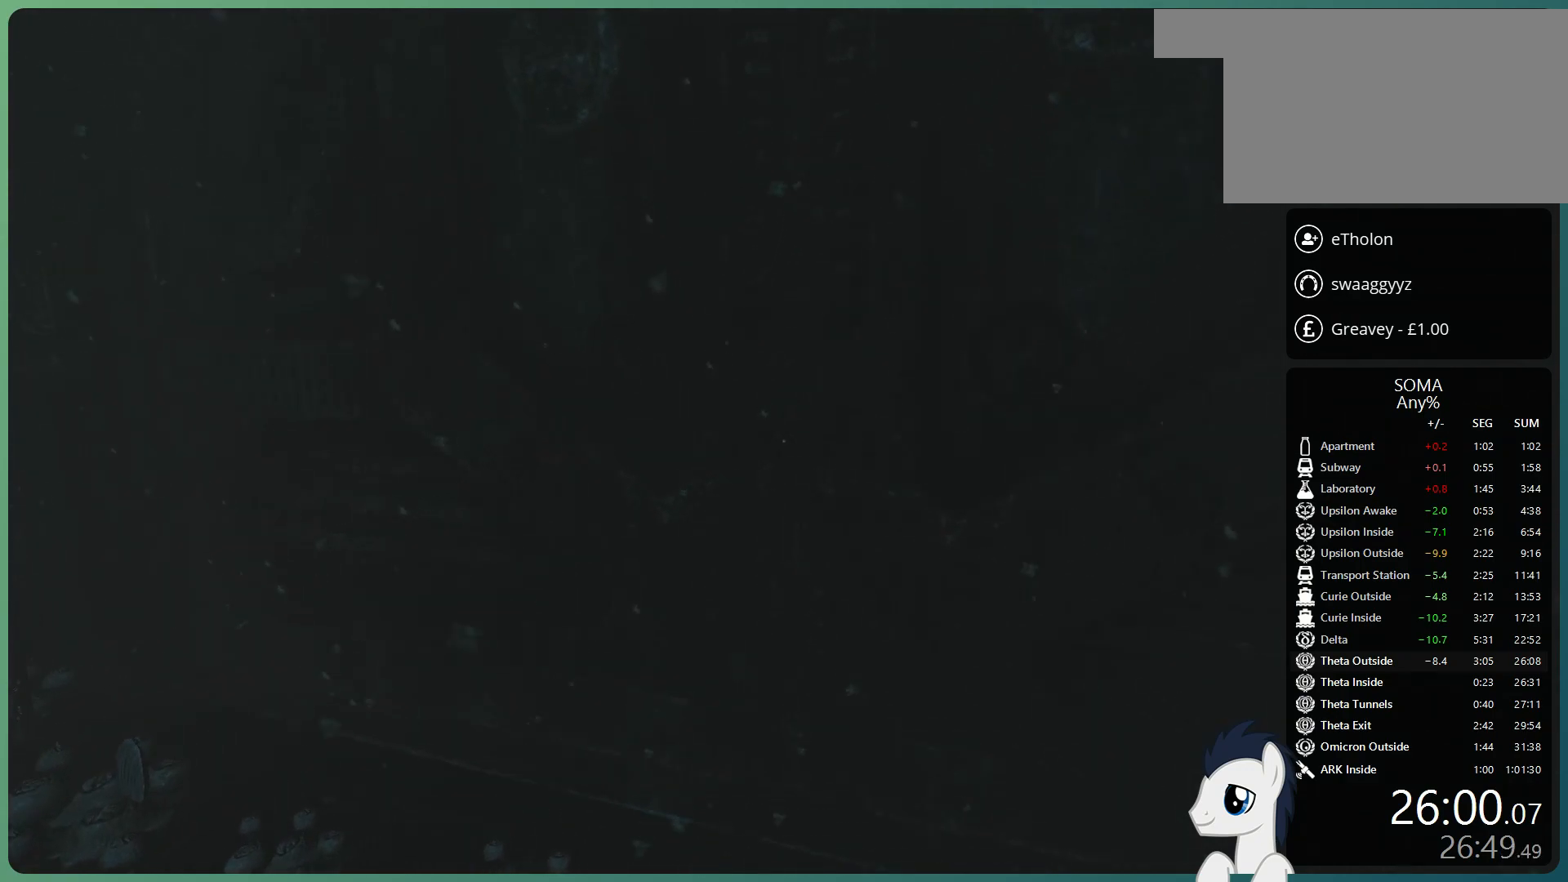
{"keys": [], "mouse": [], "events": [[267, "d", "down"], [317, "d", "up"], [350, "w", "up"]]}
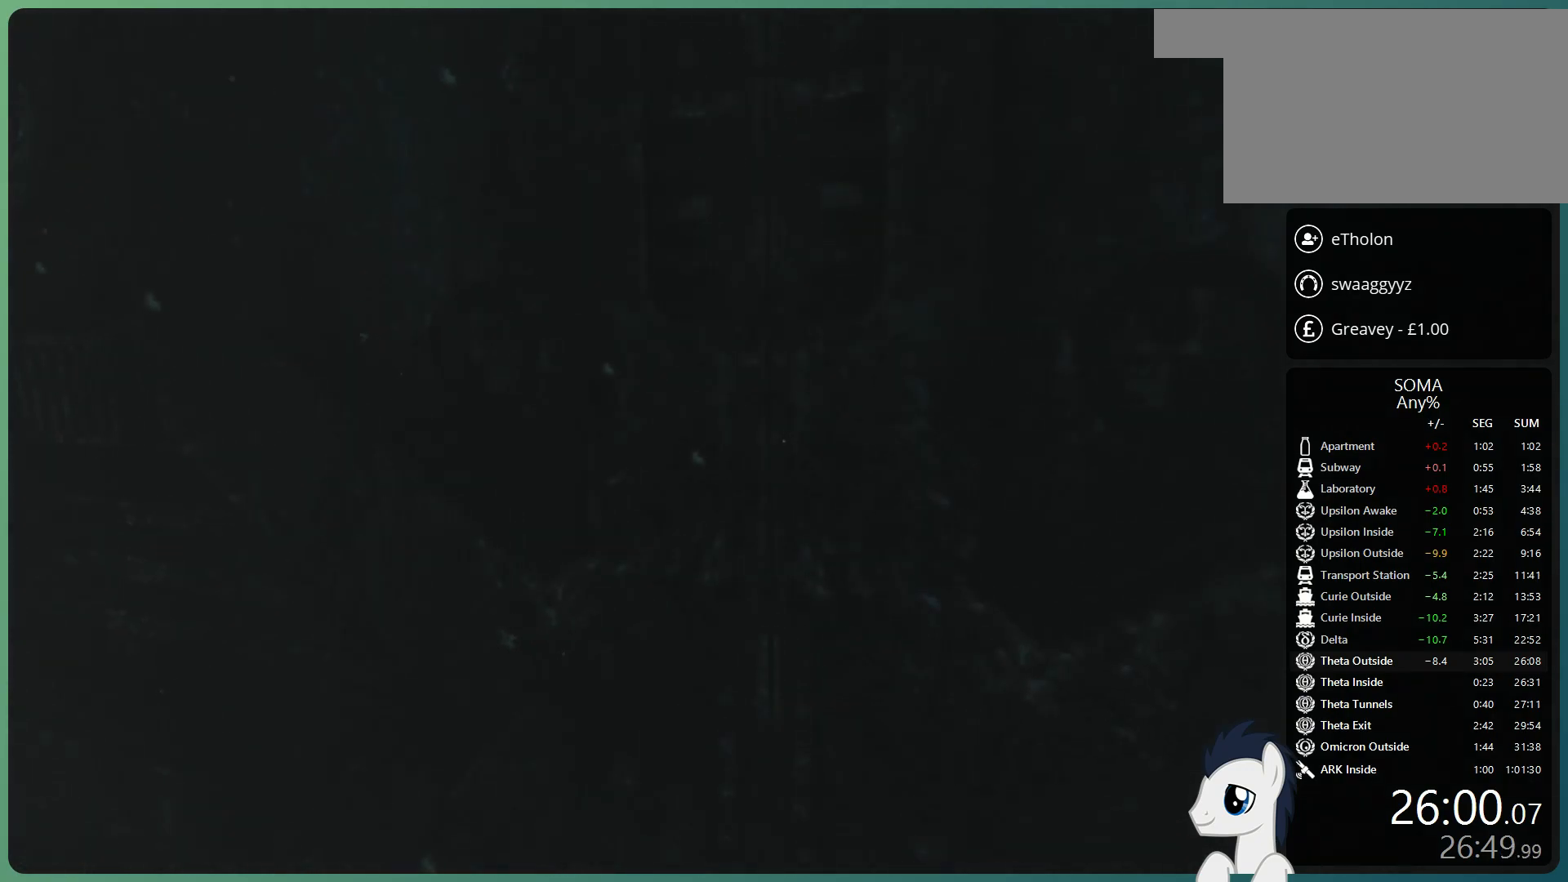
{"keys": [], "mouse": [], "events": [[283, "s", "down"], [417, "s", "up"]]}